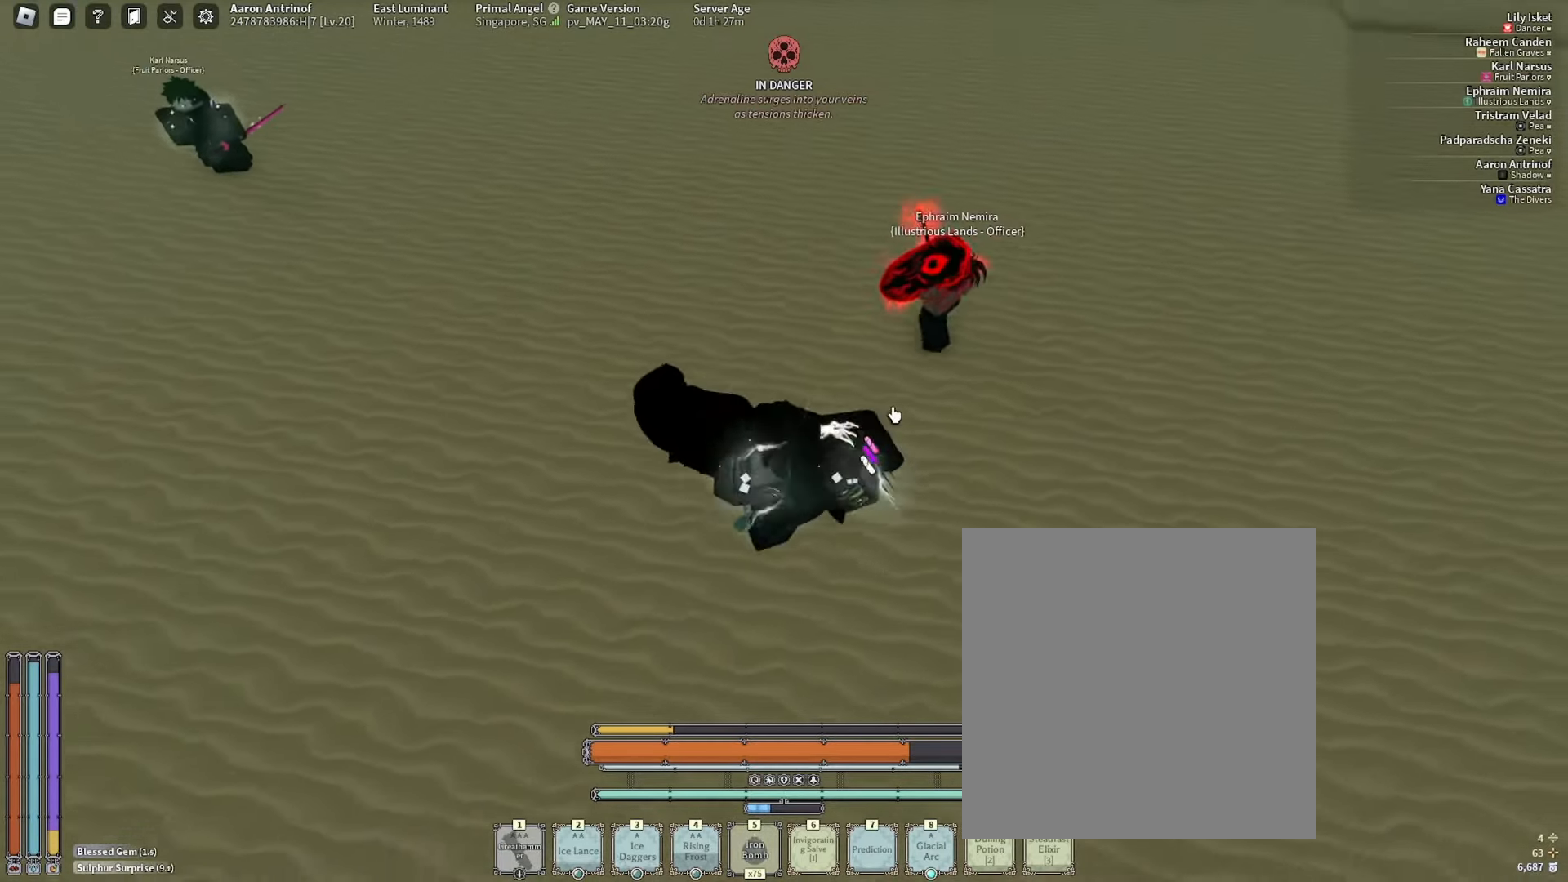
Gameplay with keyboard and mouse; each line is a JSON object with the keys and mouse buttons held at the frame after it. "events" lists presses ("down") and releases ("up") of ".", "/", "0", "2", "3", "4", "5", "6", "7", "8", "9", "a", "alt_l", "alt_r", "b", "backslash", "backspace", "c", "caps_lock", "comma", "ctrl_l", "ctrl_r", "d", "e", "equals", "escape", "f", "f1", "f10", "f11", "f12", "f2", "f3", "f4", "f5", "f6", "f7", "f8", "f9", "g", "h", "i", "j", "k", "l", "lbracket", "m", "minus", "n", "o", "p", "q", "quote", "r", "rbracket", "return", "s", "semicolon", "shift_l", "shift_r", "space", "super", "t", "tab", "tilde", "u", "v", "w", "x", "y", "z", "mouse_wheel", "mouse_right" and "mouse_mb5" between this image and that frame as [ms after this image, input, new state], when the widget could be followed in between; "mouse_left" appears only as held states. "mouse_left", "mouse_wheel", "mouse_right", "mouse_mb5" = the "left", "wheel", "right", "mb5" buttons of the "mouse" list. No other keys are recorded. "wheel" means that the mouse wheel is clicked or scrolled. Mouse movement is not recorded. Not read: 1 mouse_mb4.
{"keys": ["s"], "mouse": [], "events": [[17, "e", "down"], [83, "e", "up"], [83, "space", "up"], [133, "e", "down"], [283, "e", "up"]]}
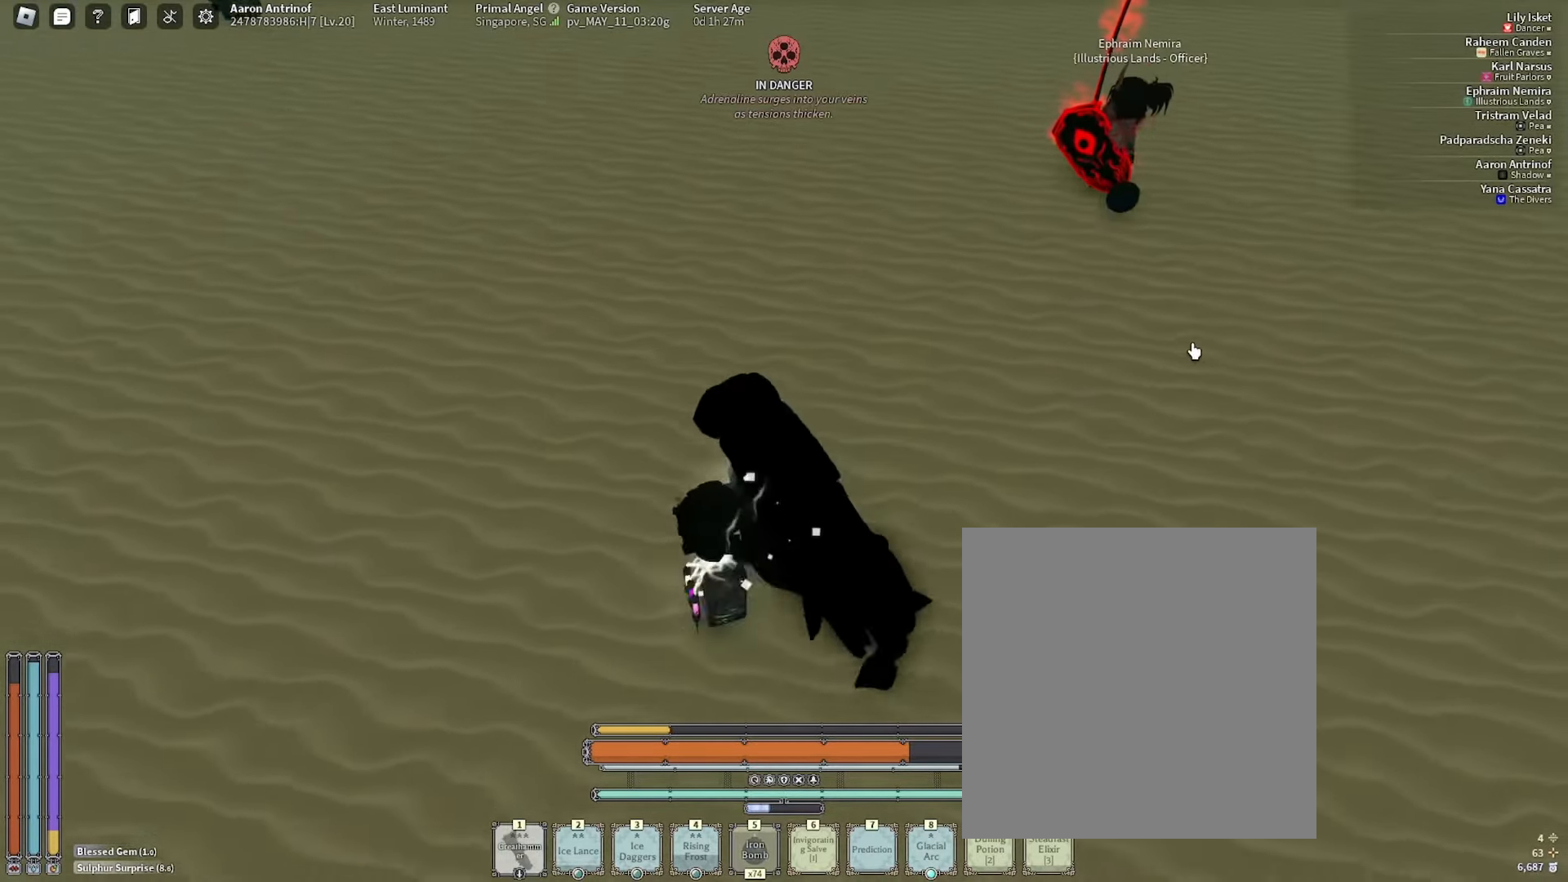
{"keys": ["d"], "mouse": [], "events": [[100, "q", "down"], [183, "mouse_right", "down"], [217, "q", "up"], [250, "shift_l", "down"], [267, "d", "down"], [283, "mouse_right", "up"], [317, "s", "up"], [350, "shift_l", "up"], [417, "w", "down"], [467, "w", "up"]]}
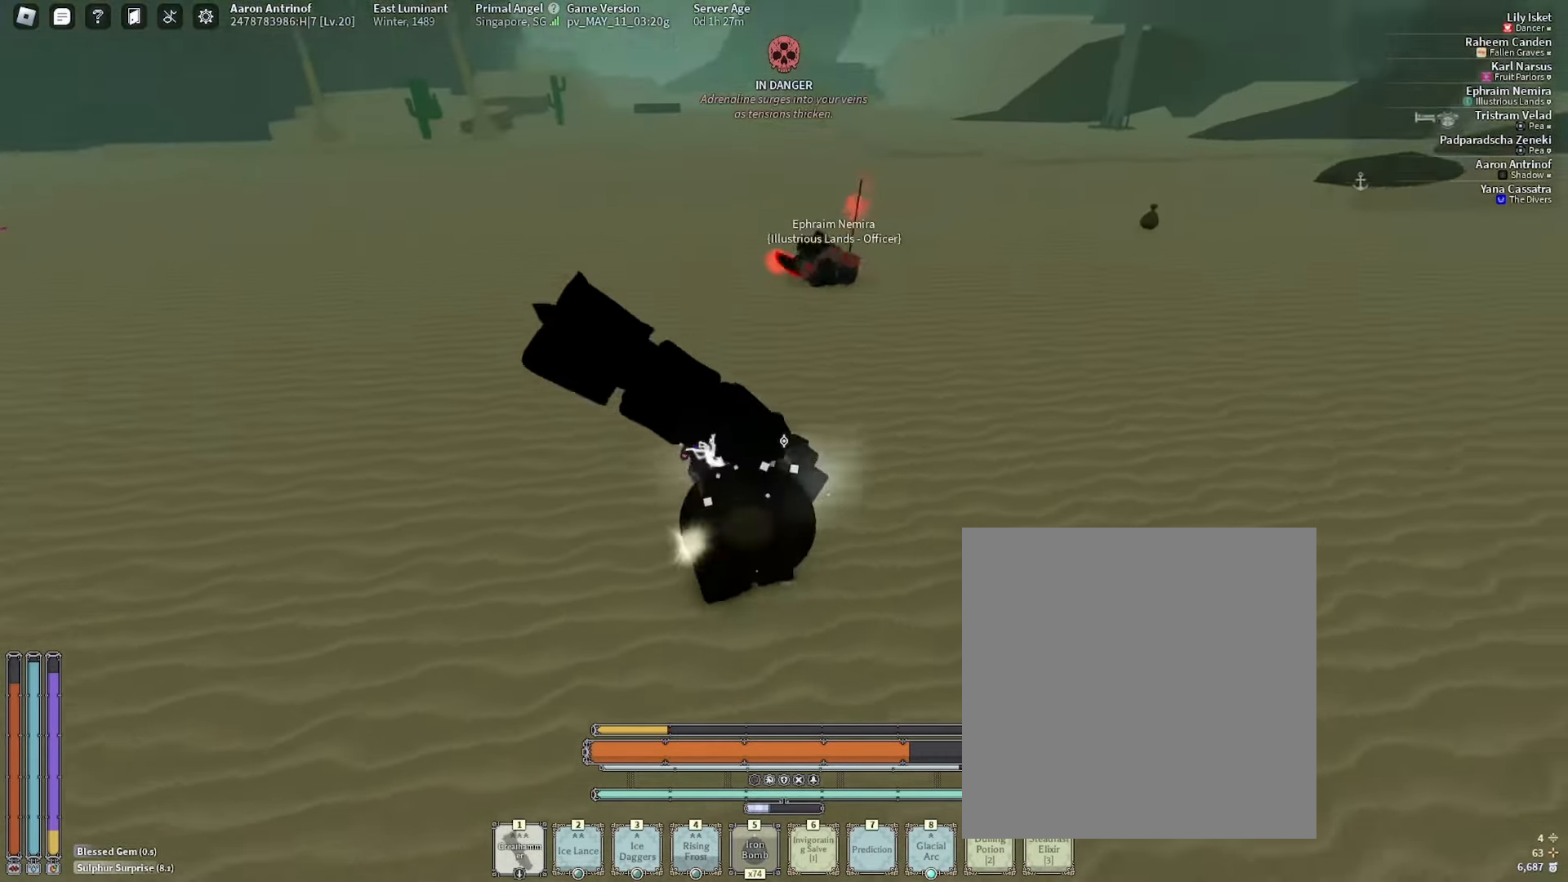
{"keys": ["w"], "mouse": ["left"]}
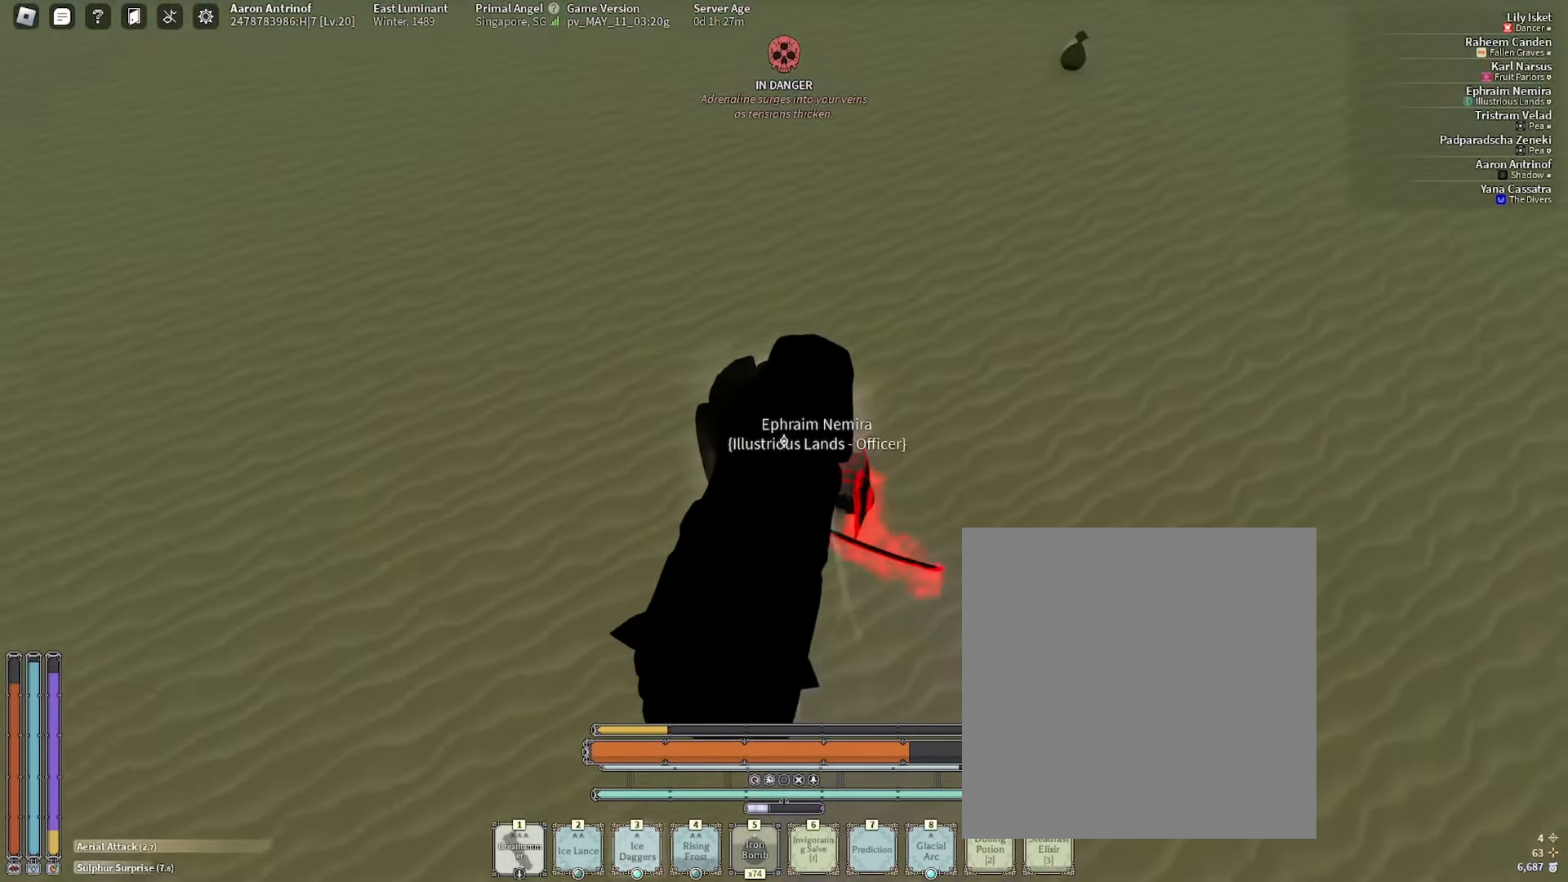
{"keys": ["w"], "mouse": []}
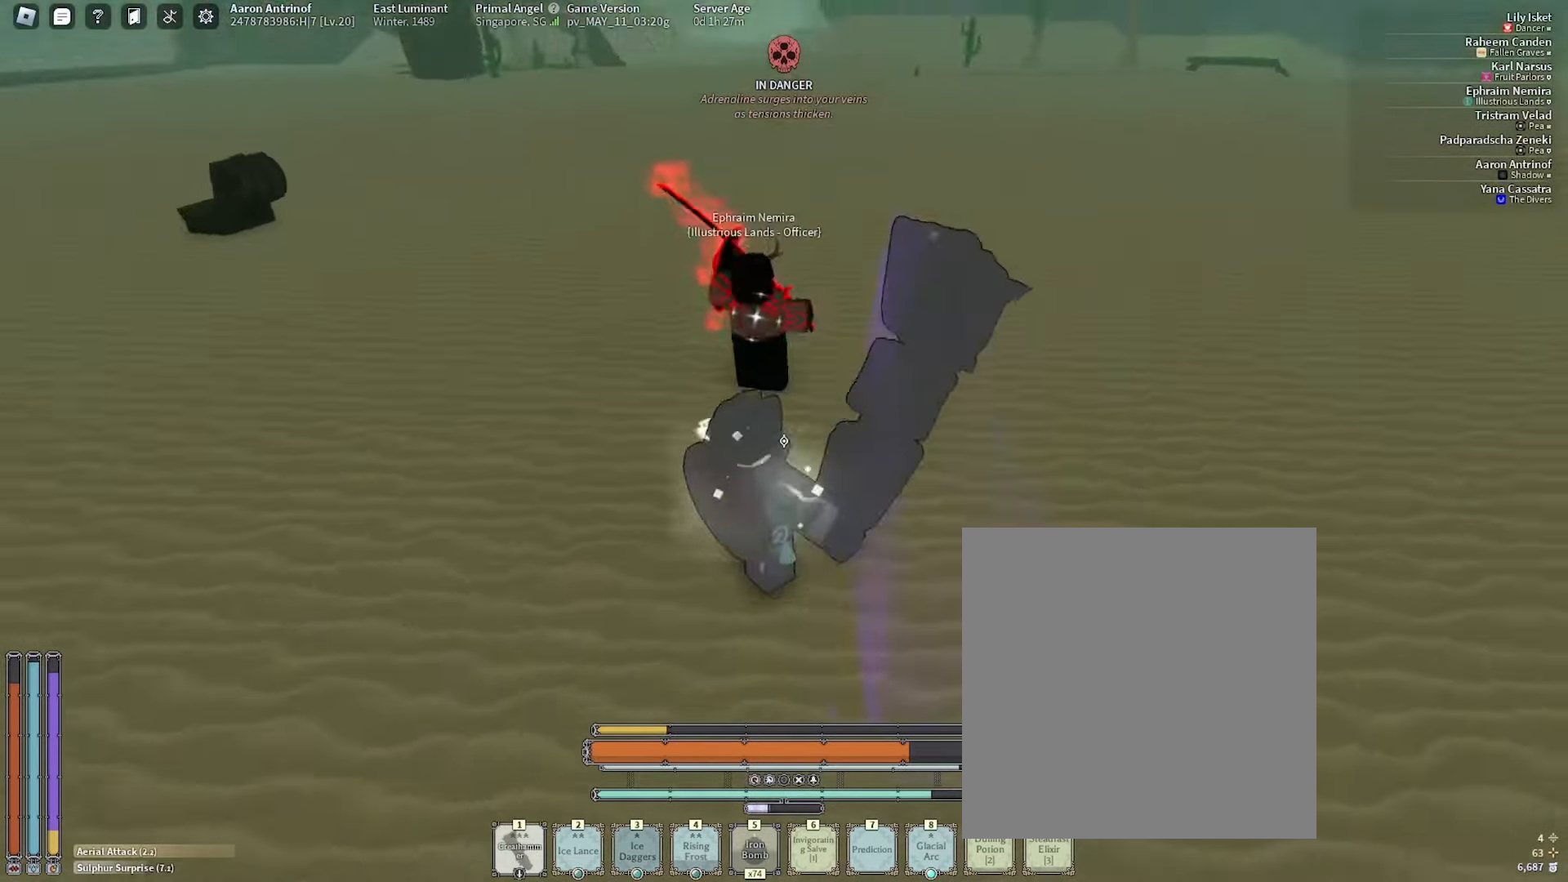
{"keys": ["s"], "mouse": [], "events": [[150, "w", "up"], [367, "s", "down"]]}
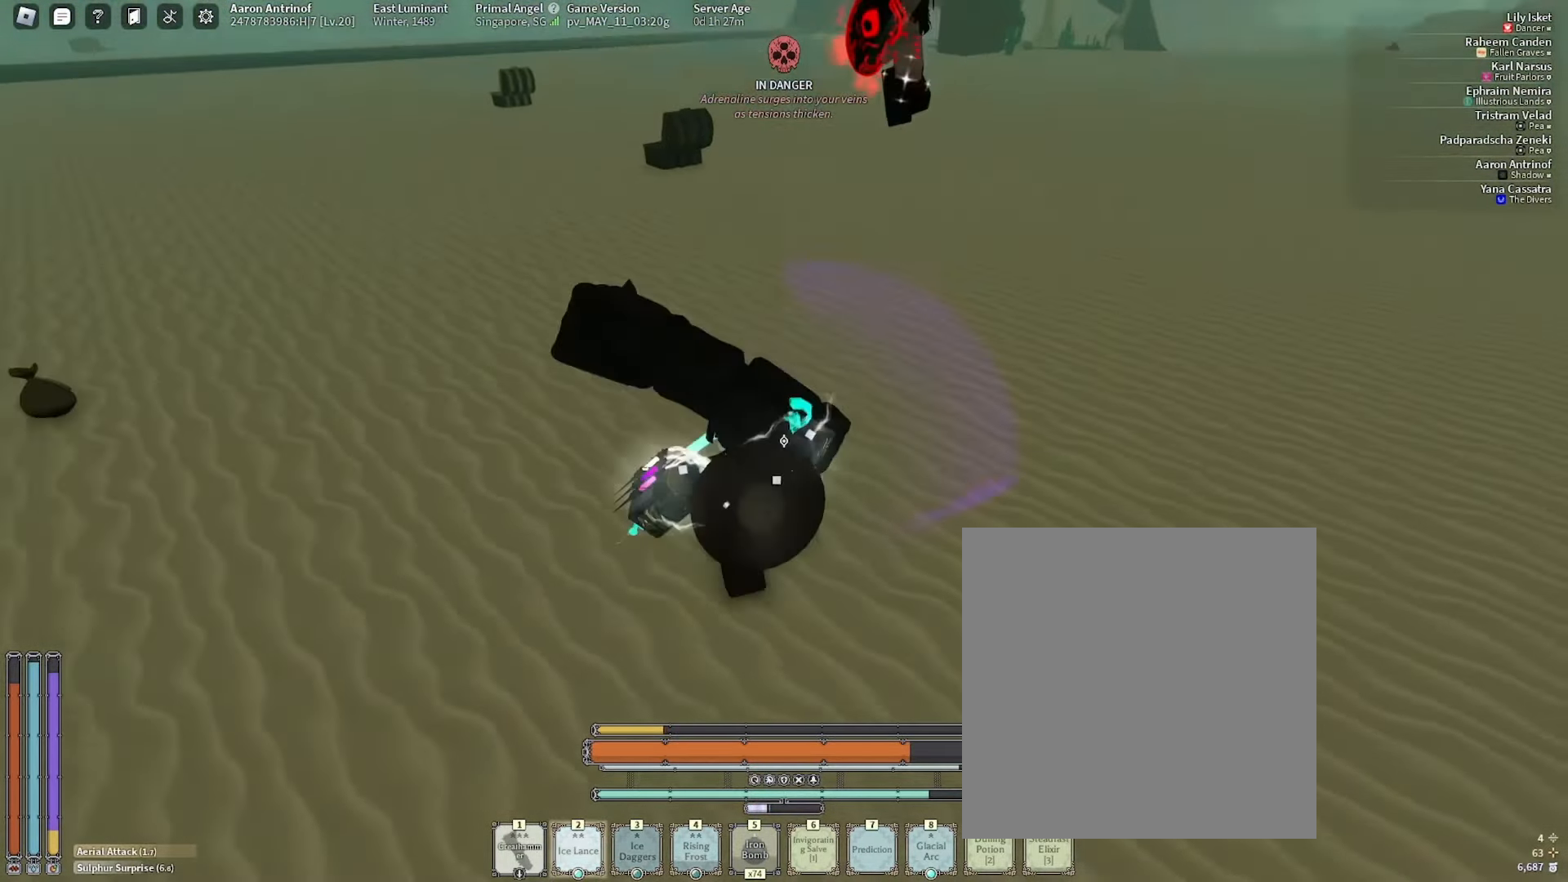
{"keys": ["5", "s"], "mouse": [], "events": [[100, "shift_l", "down"], [133, "q", "down"], [167, "shift_l", "up"], [267, "mouse_right", "down"], [317, "q", "up"], [350, "mouse_right", "up"], [417, "5", "down"]]}
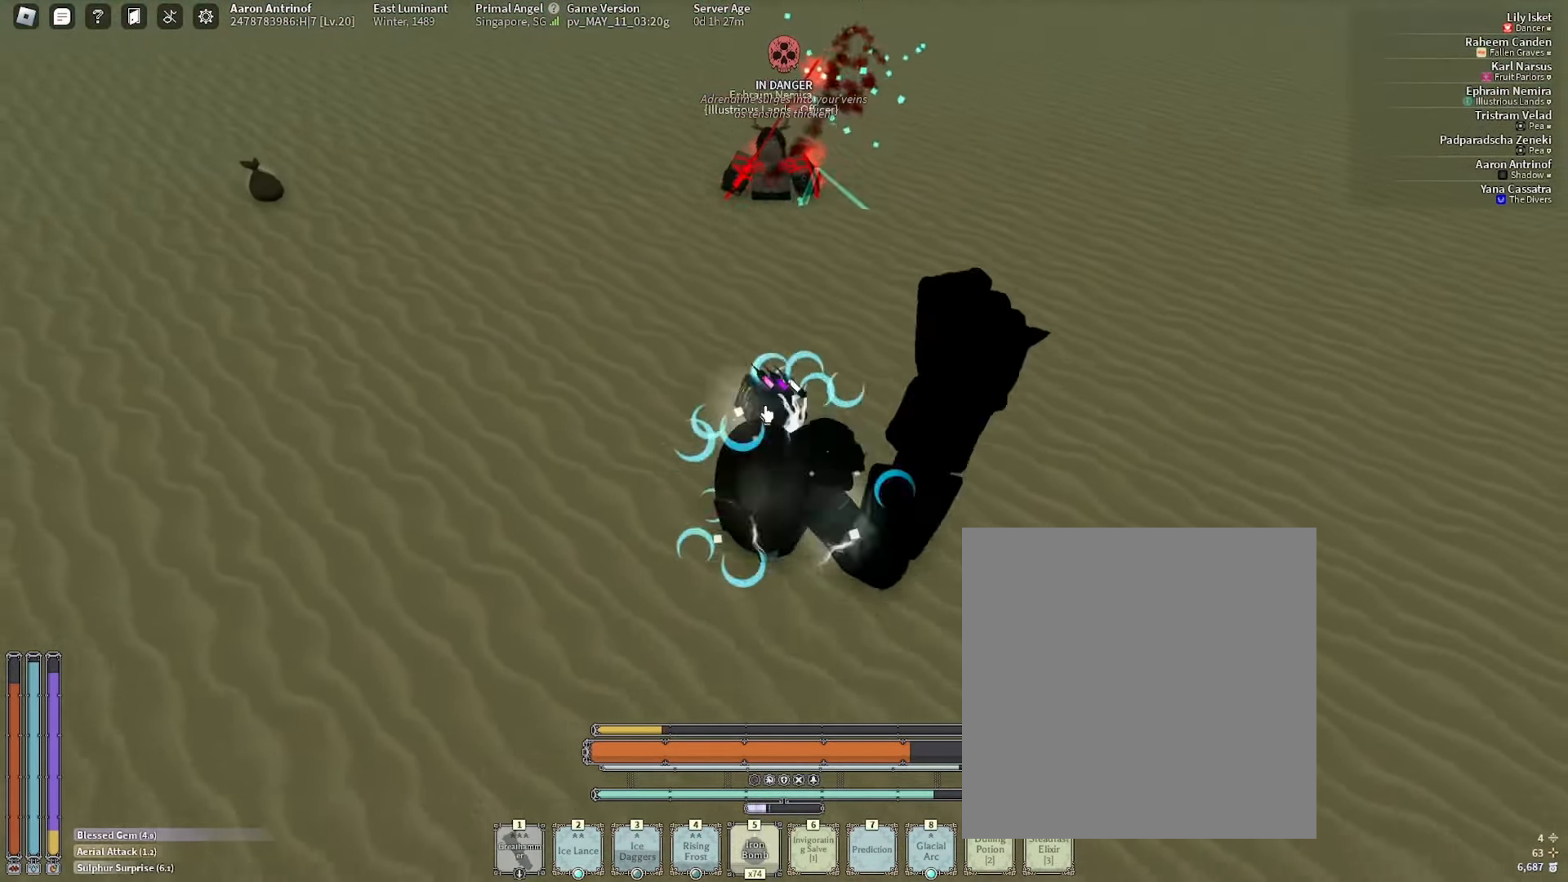
{"keys": ["a", "s", "space"], "mouse": [], "events": [[17, "5", "up"], [133, "a", "down"], [383, "space", "down"]]}
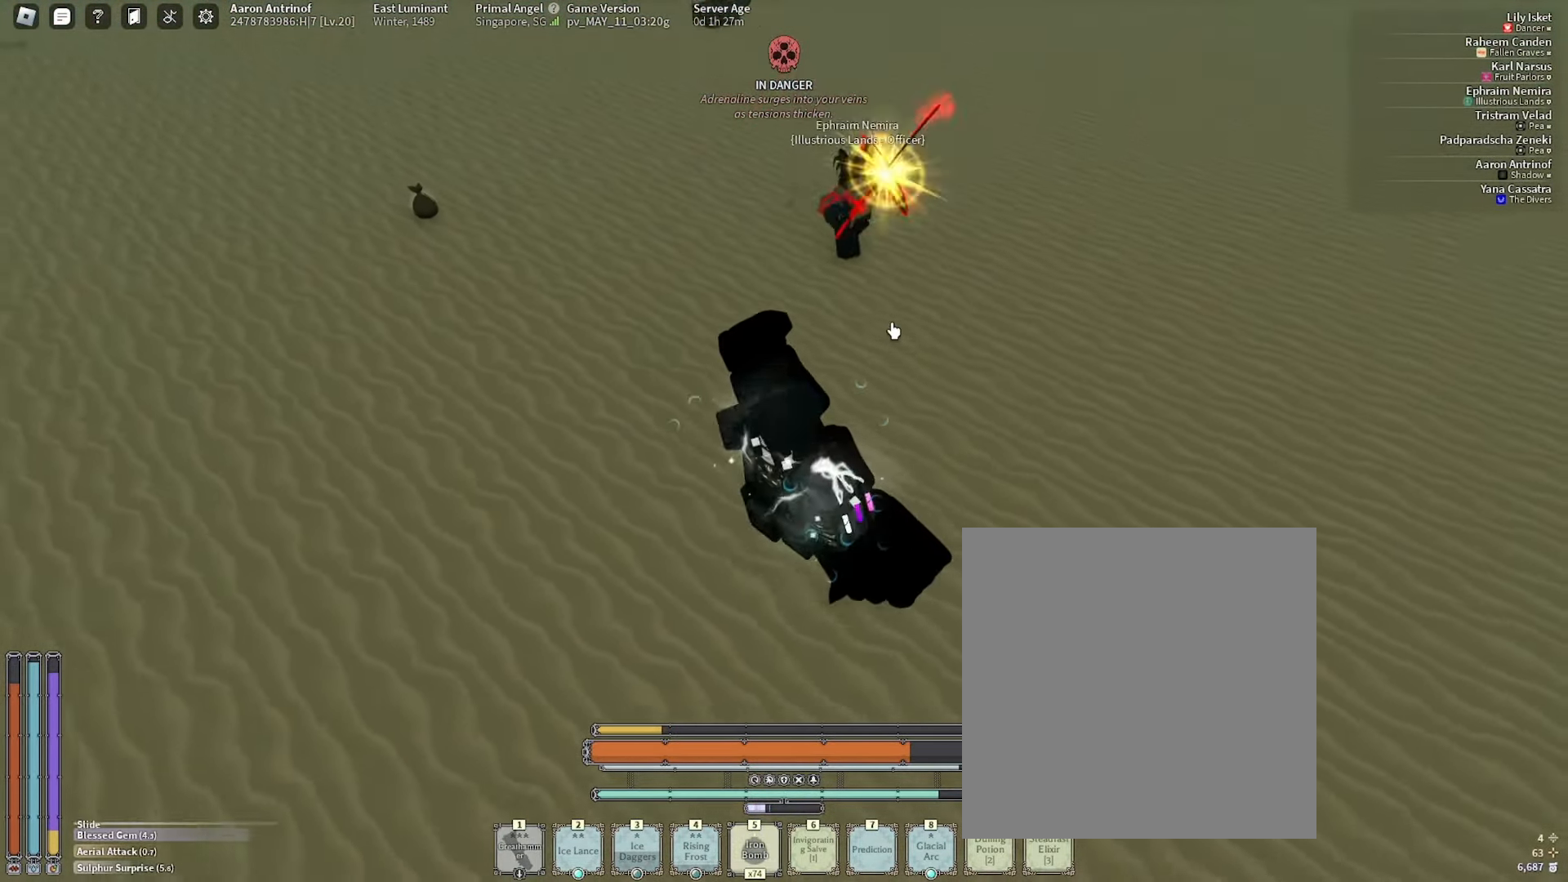
{"keys": ["a", "s"], "mouse": [], "events": [[100, "e", "down"], [167, "e", "up"], [167, "space", "up"], [250, "e", "down"], [317, "e", "up"], [400, "e", "down"], [467, "e", "up"]]}
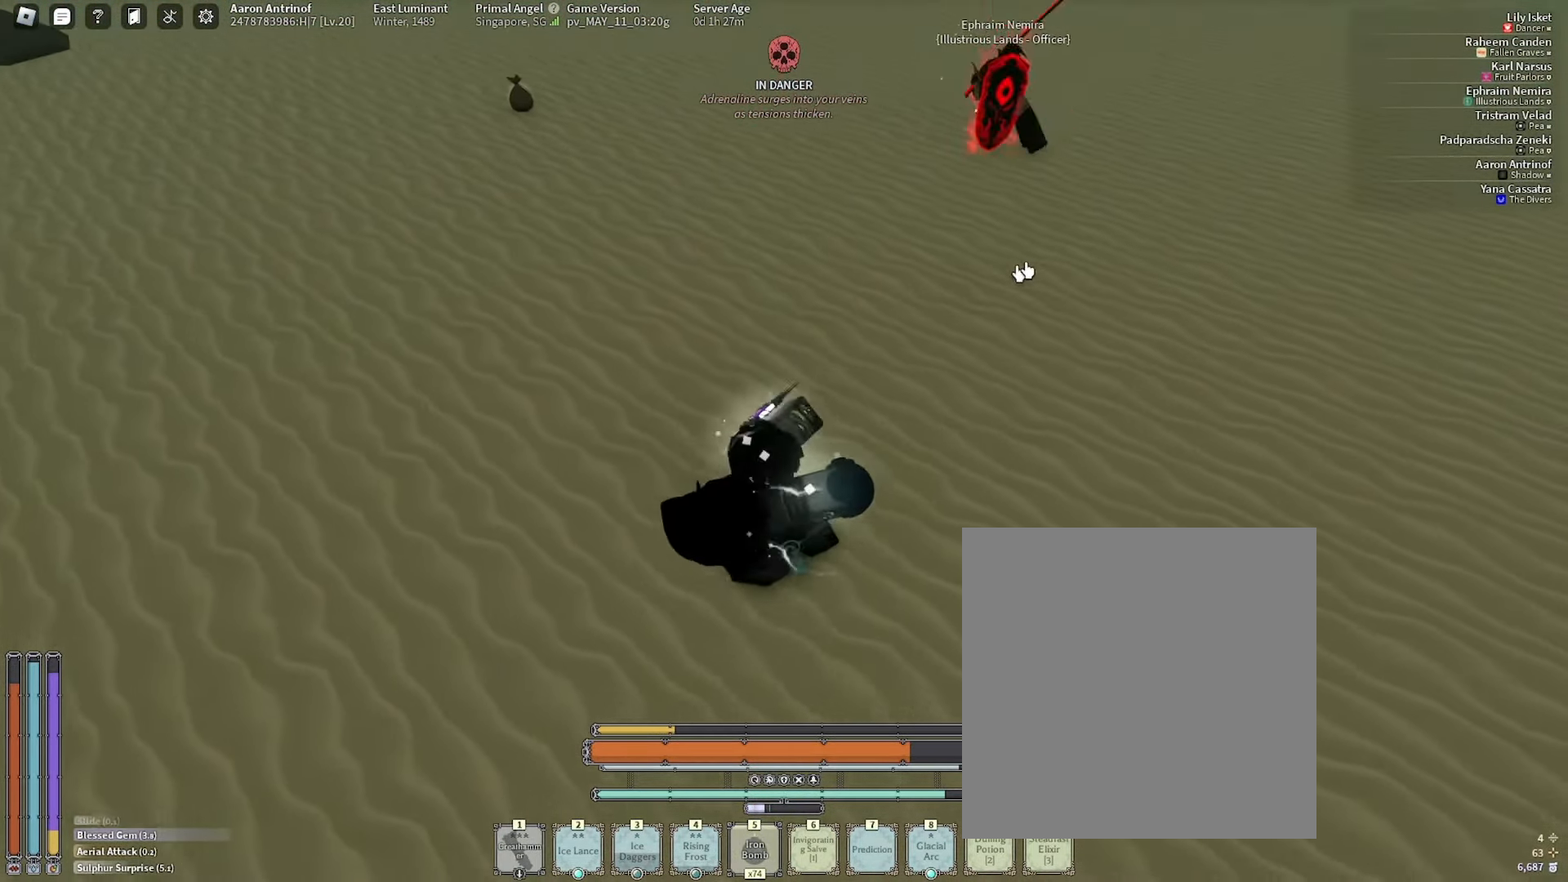
{"keys": ["s"], "mouse": [], "events": [[50, "e", "down"], [100, "a", "up"], [117, "e", "up"], [200, "e", "down"], [250, "e", "up"], [333, "e", "down"], [417, "e", "up"]]}
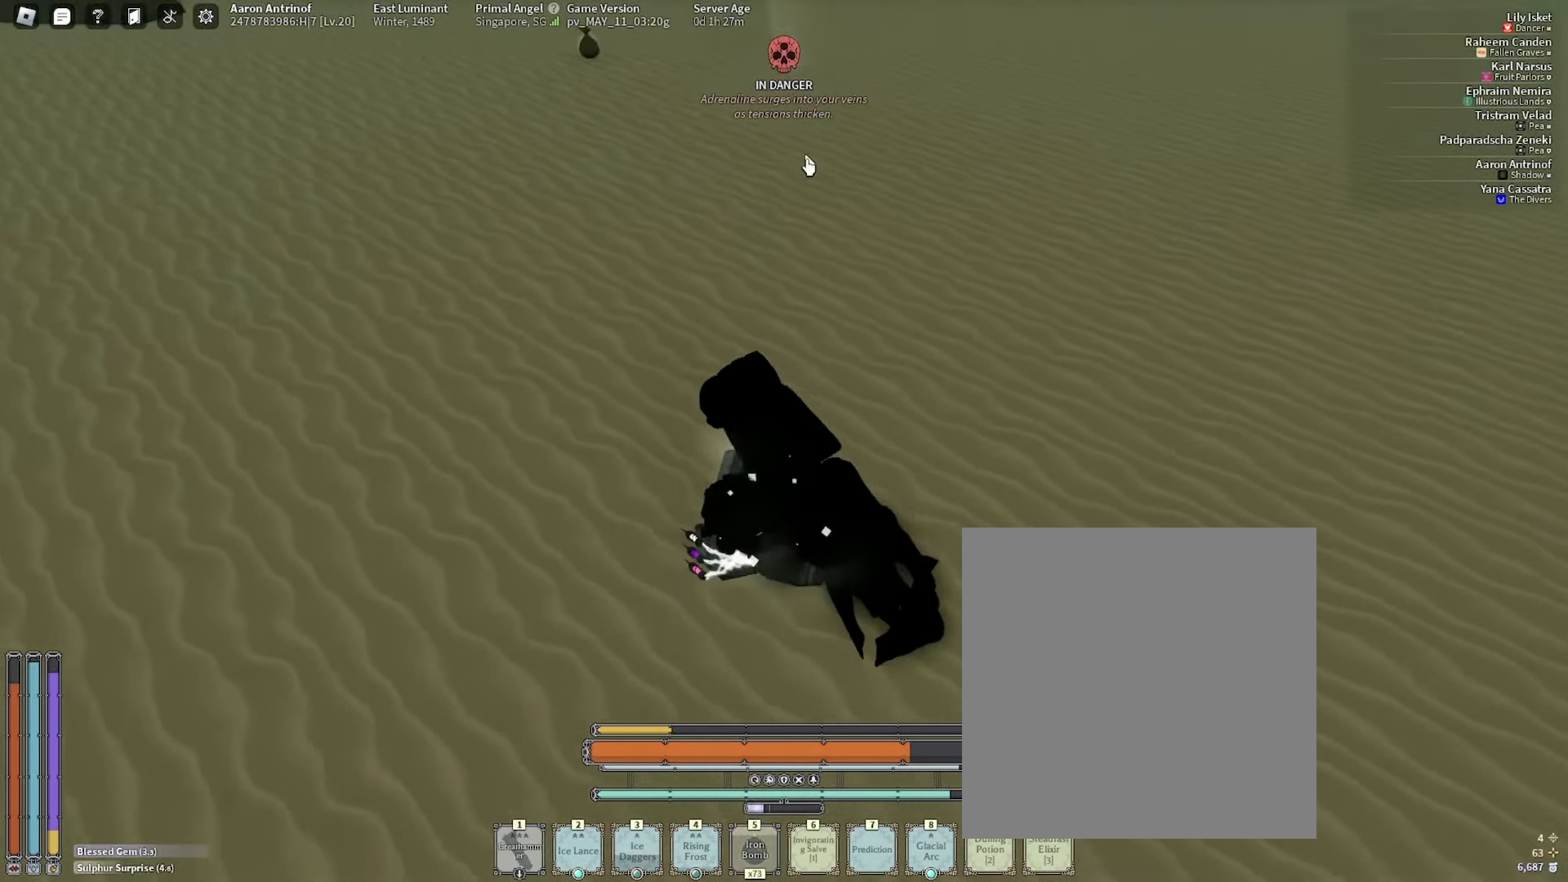
{"keys": ["d"], "mouse": [], "events": [[66, "d", "down"], [133, "s", "up"], [216, "shift_l", "down"], [316, "mouse_right", "down"], [366, "q", "down"], [400, "mouse_right", "up"], [416, "shift_l", "up"], [433, "q", "up"]]}
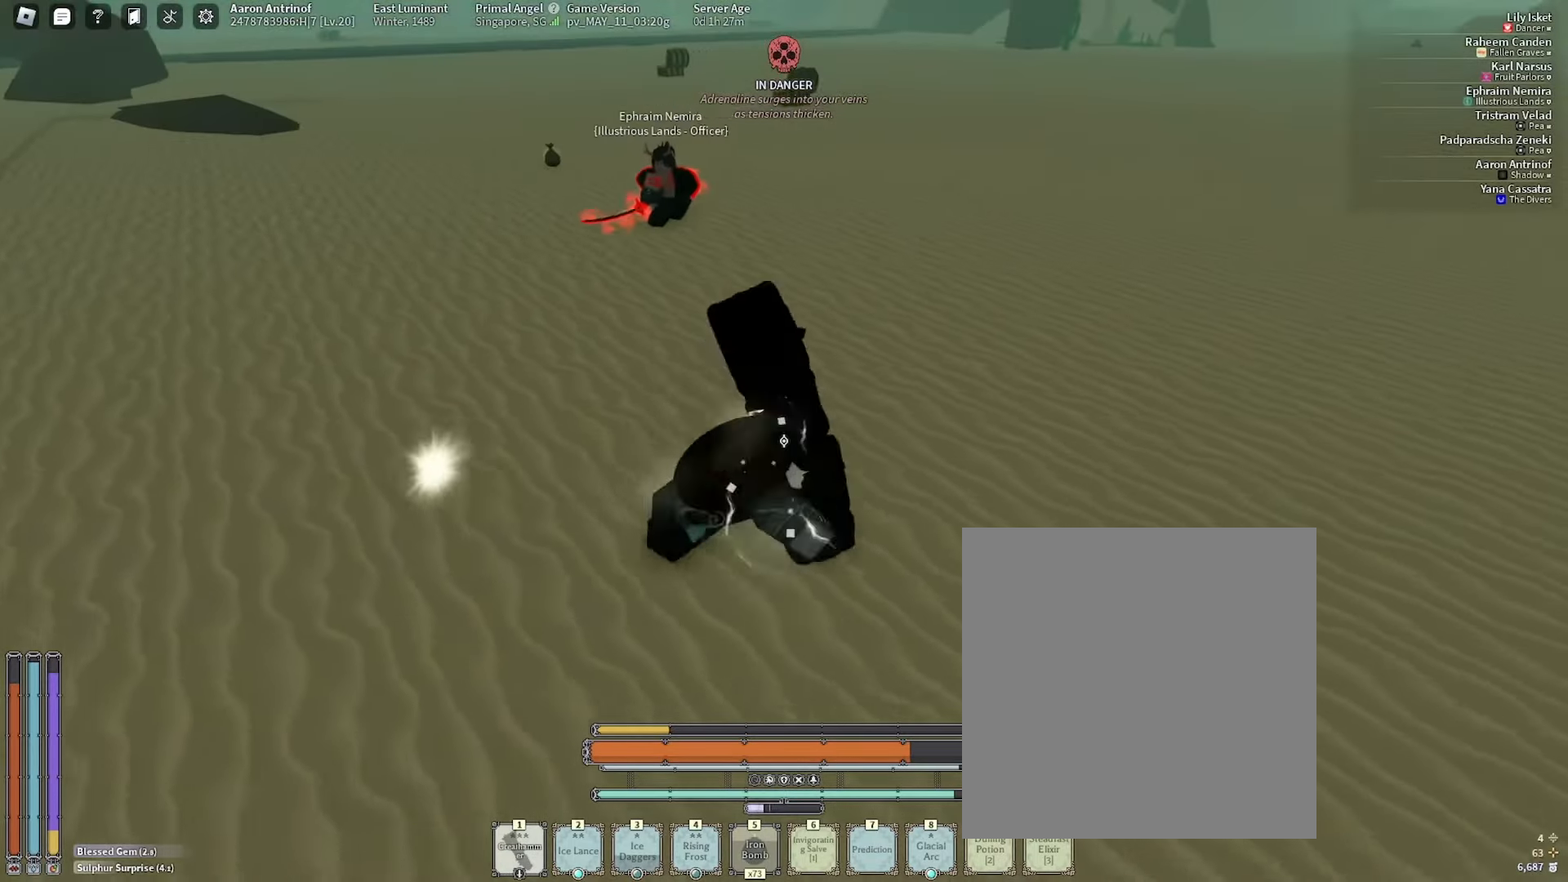
{"keys": ["w"], "mouse": [], "events": [[150, "w", "down"], [216, "d", "up"]]}
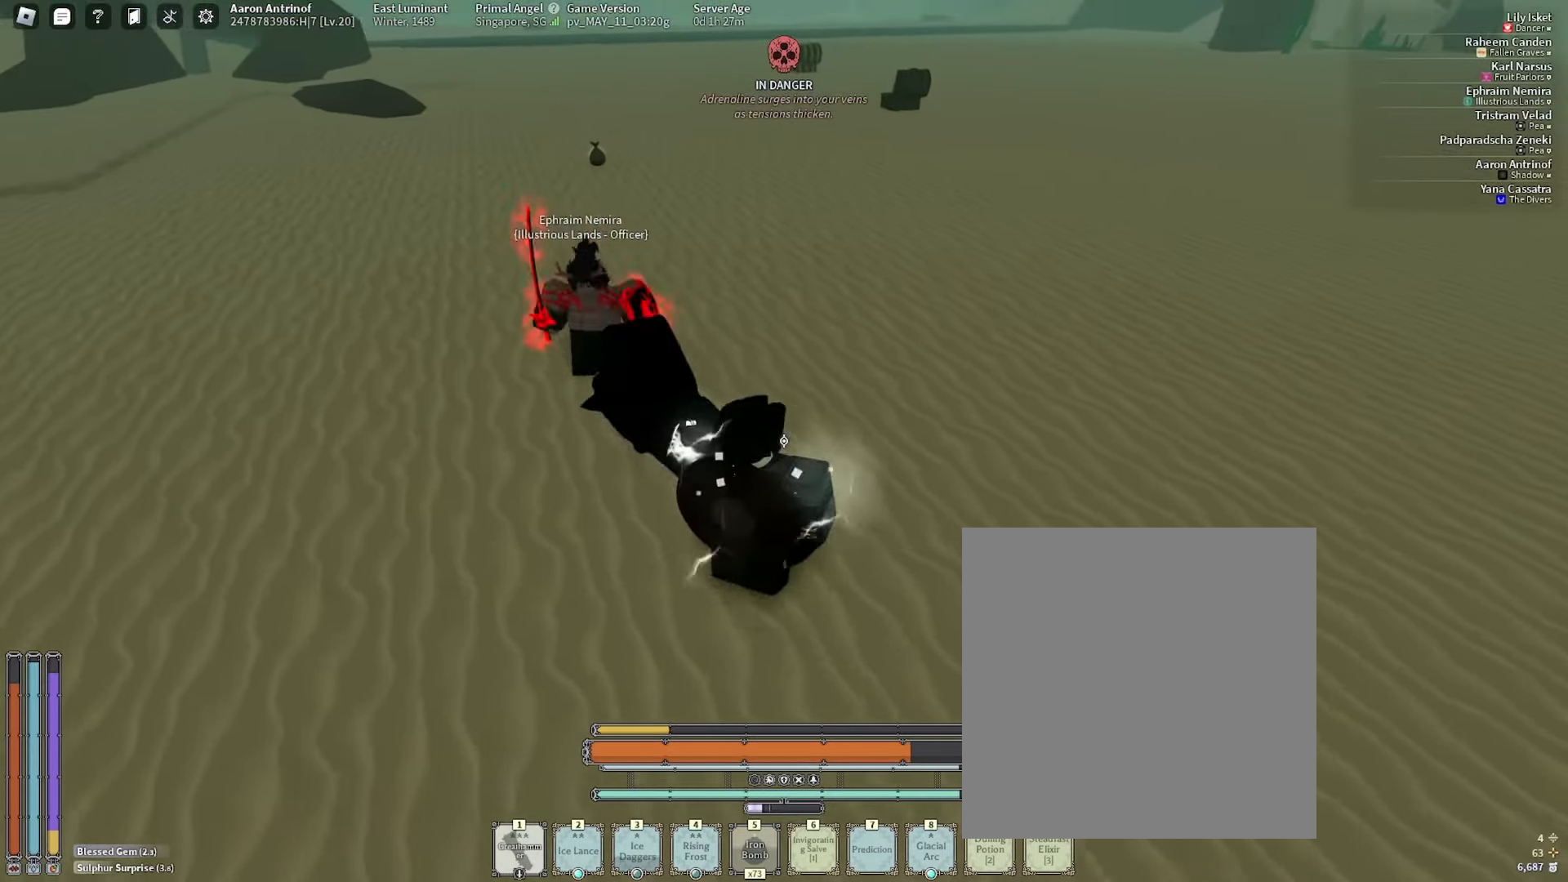
{"keys": ["s"], "mouse": [], "events": [[116, "a", "down"], [150, "w", "up"], [183, "a", "up"], [450, "s", "down"]]}
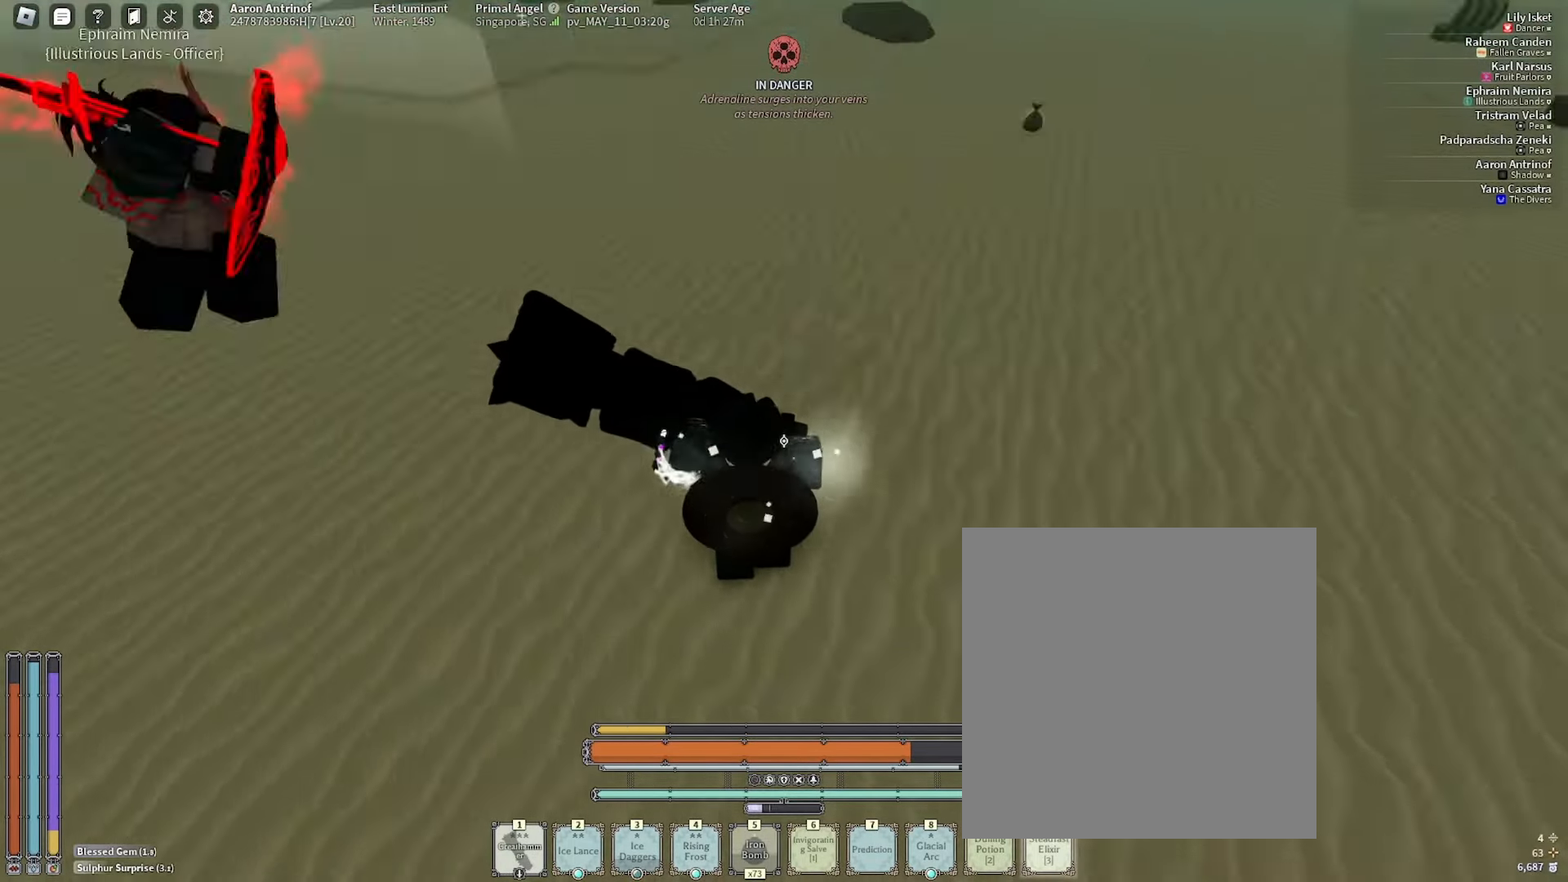
{"keys": ["d", "s"], "mouse": ["left"]}
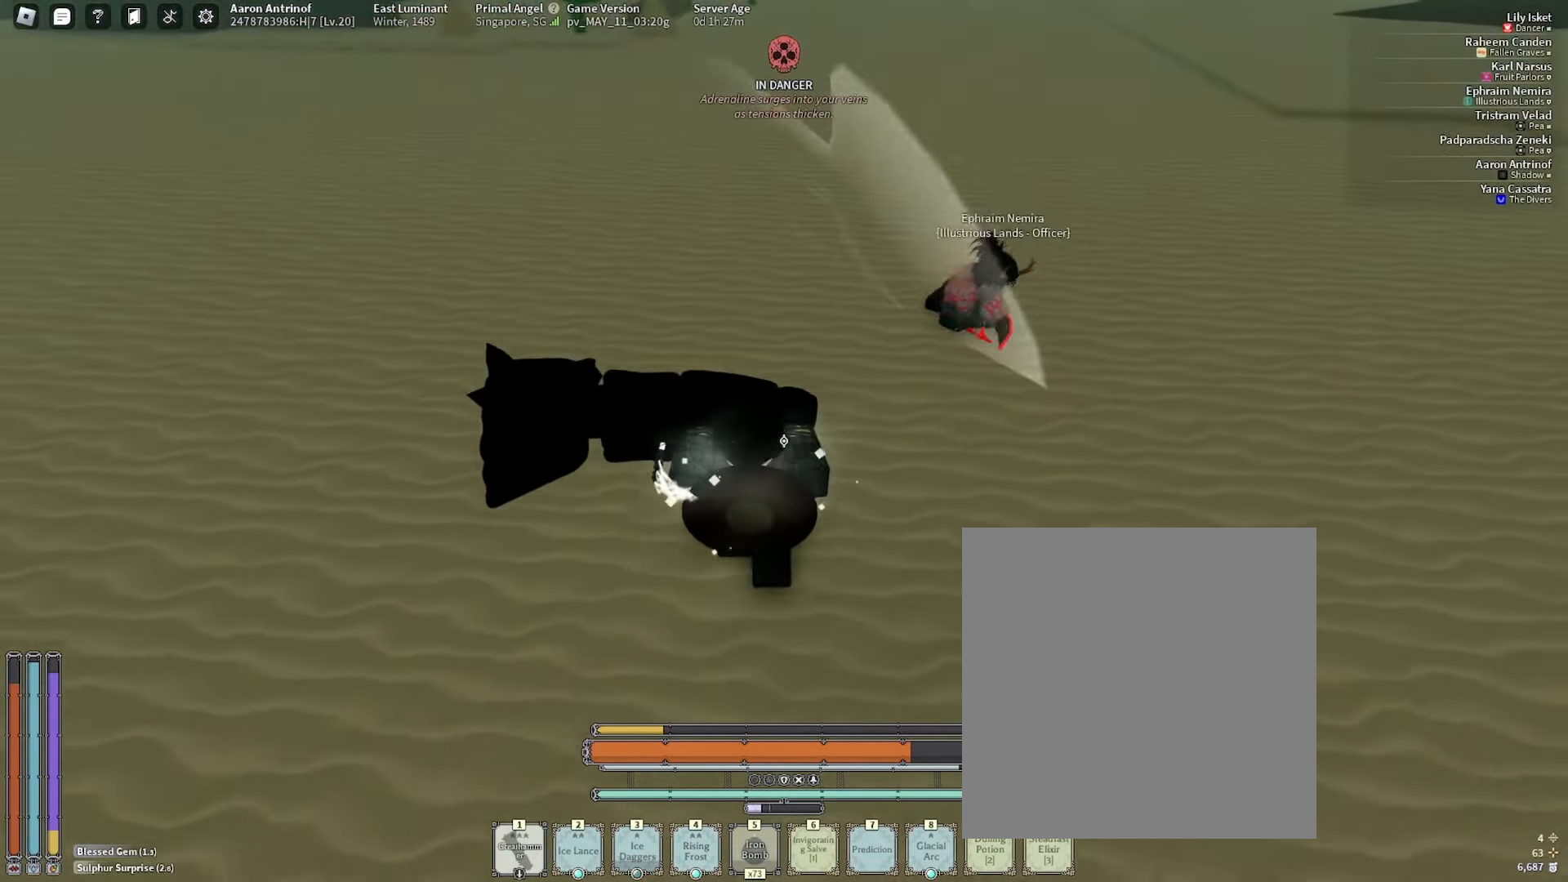
{"keys": [], "mouse": ["left"], "events": [[233, "d", "up"], [500, "s", "up"]]}
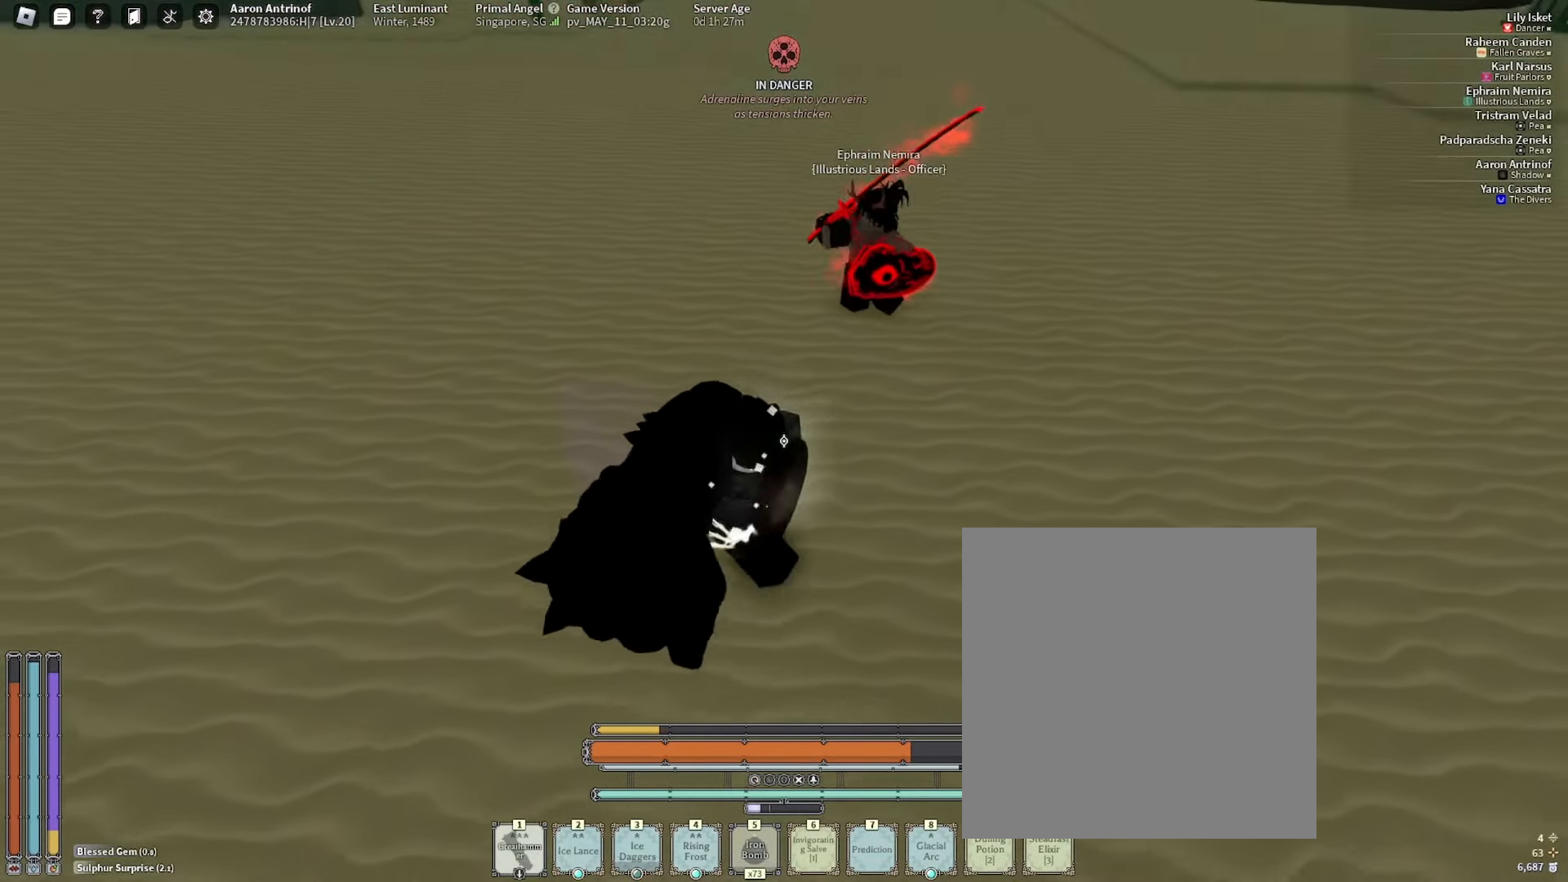
{"keys": ["2"], "mouse": ["left"], "events": [[16, "d", "down"], [100, "w", "down"], [166, "d", "up"], [283, "w", "up"], [466, "2", "down"]]}
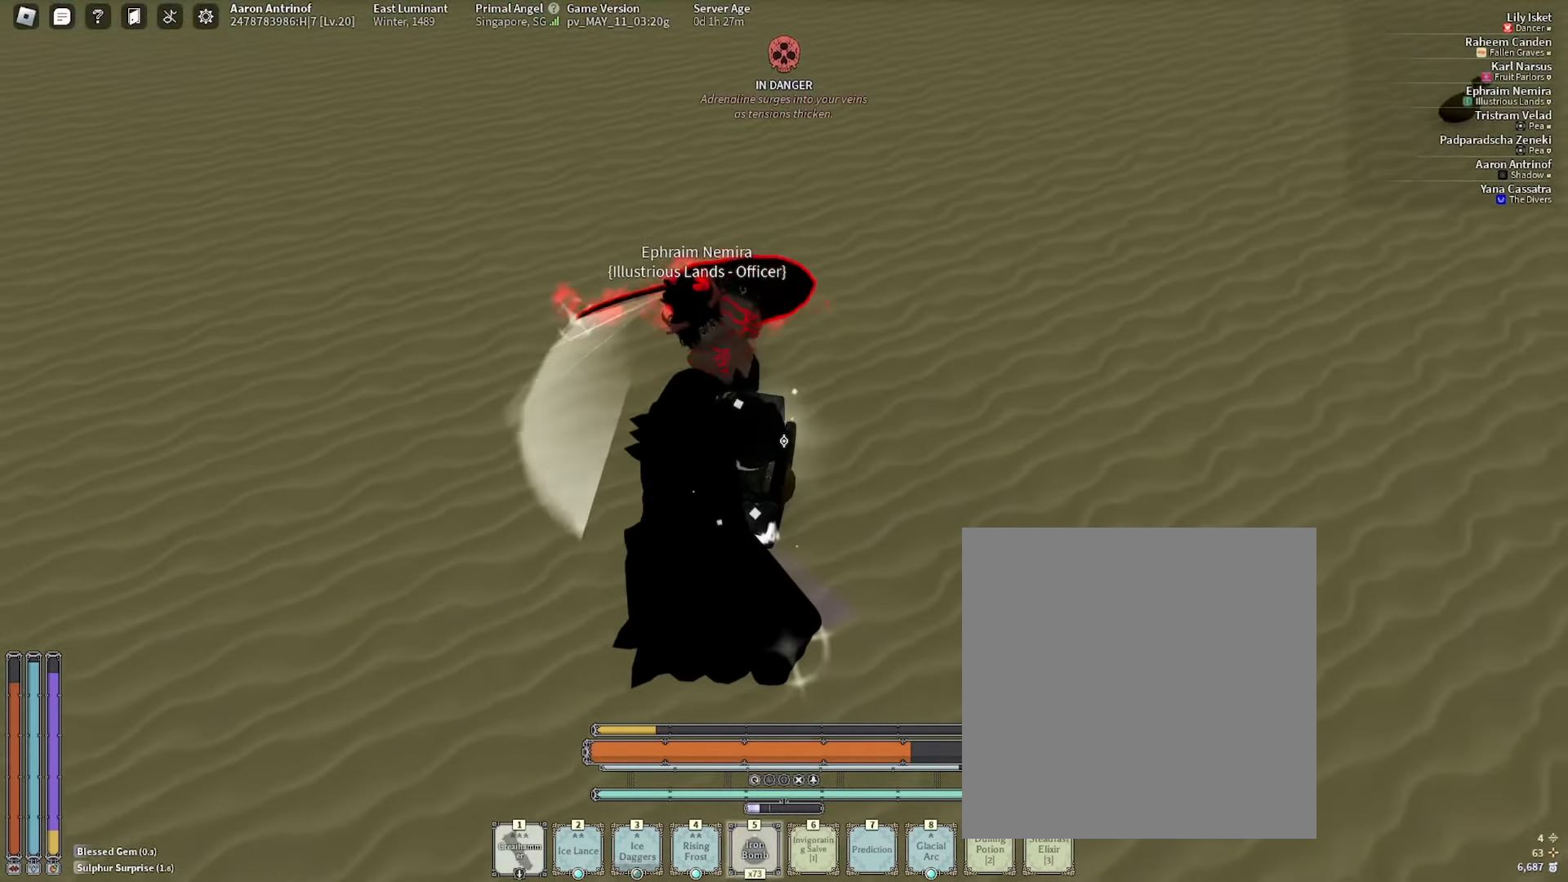
{"keys": [], "mouse": []}
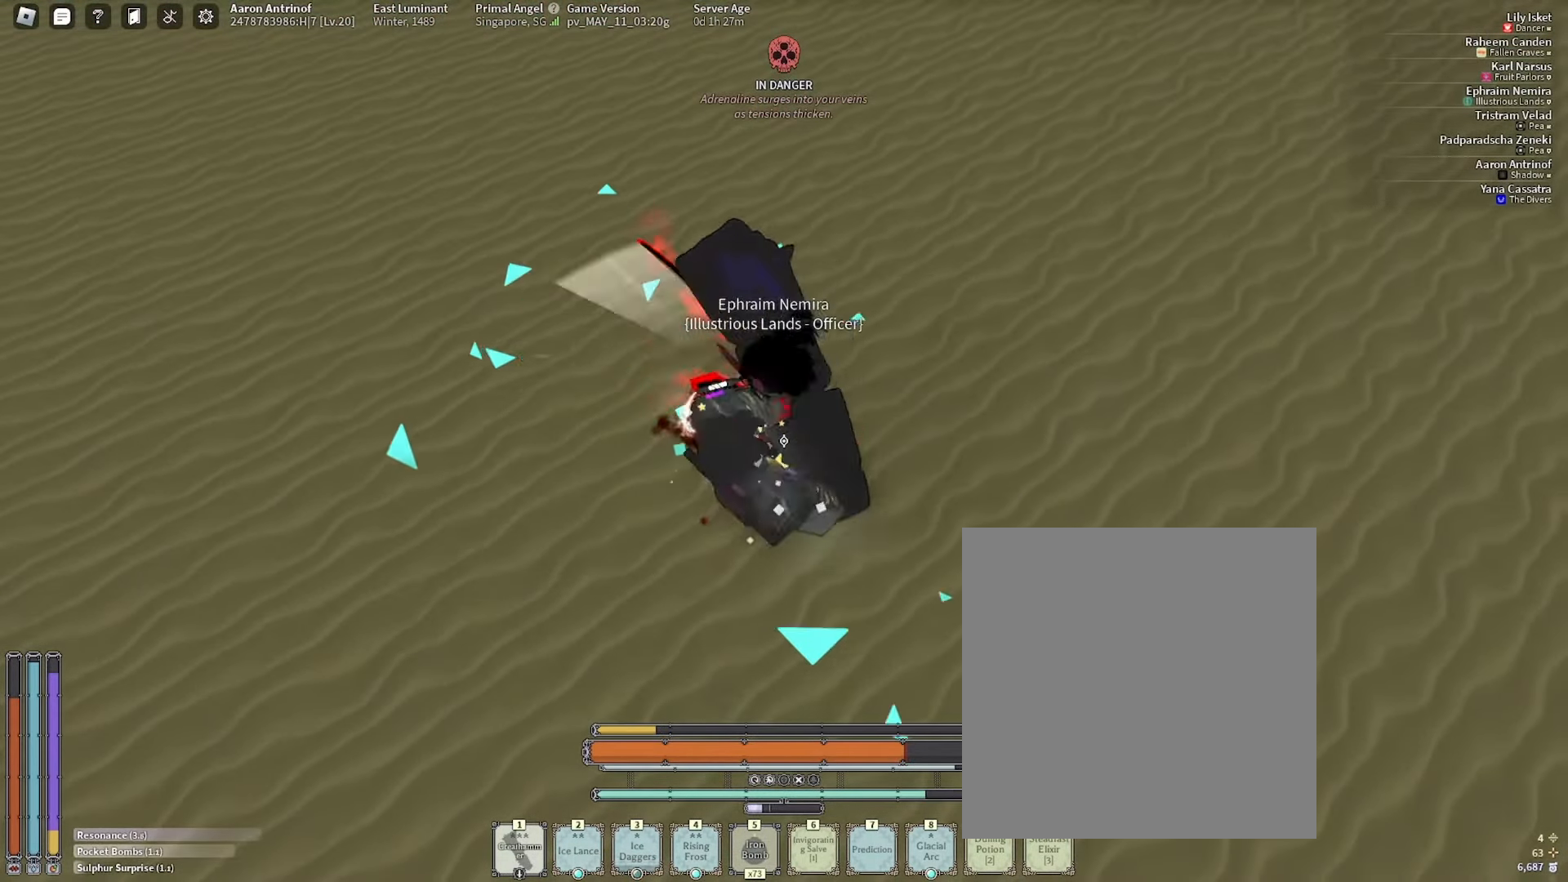
{"keys": [], "mouse": [], "events": [[283, "f", "down"], [366, "f", "up"]]}
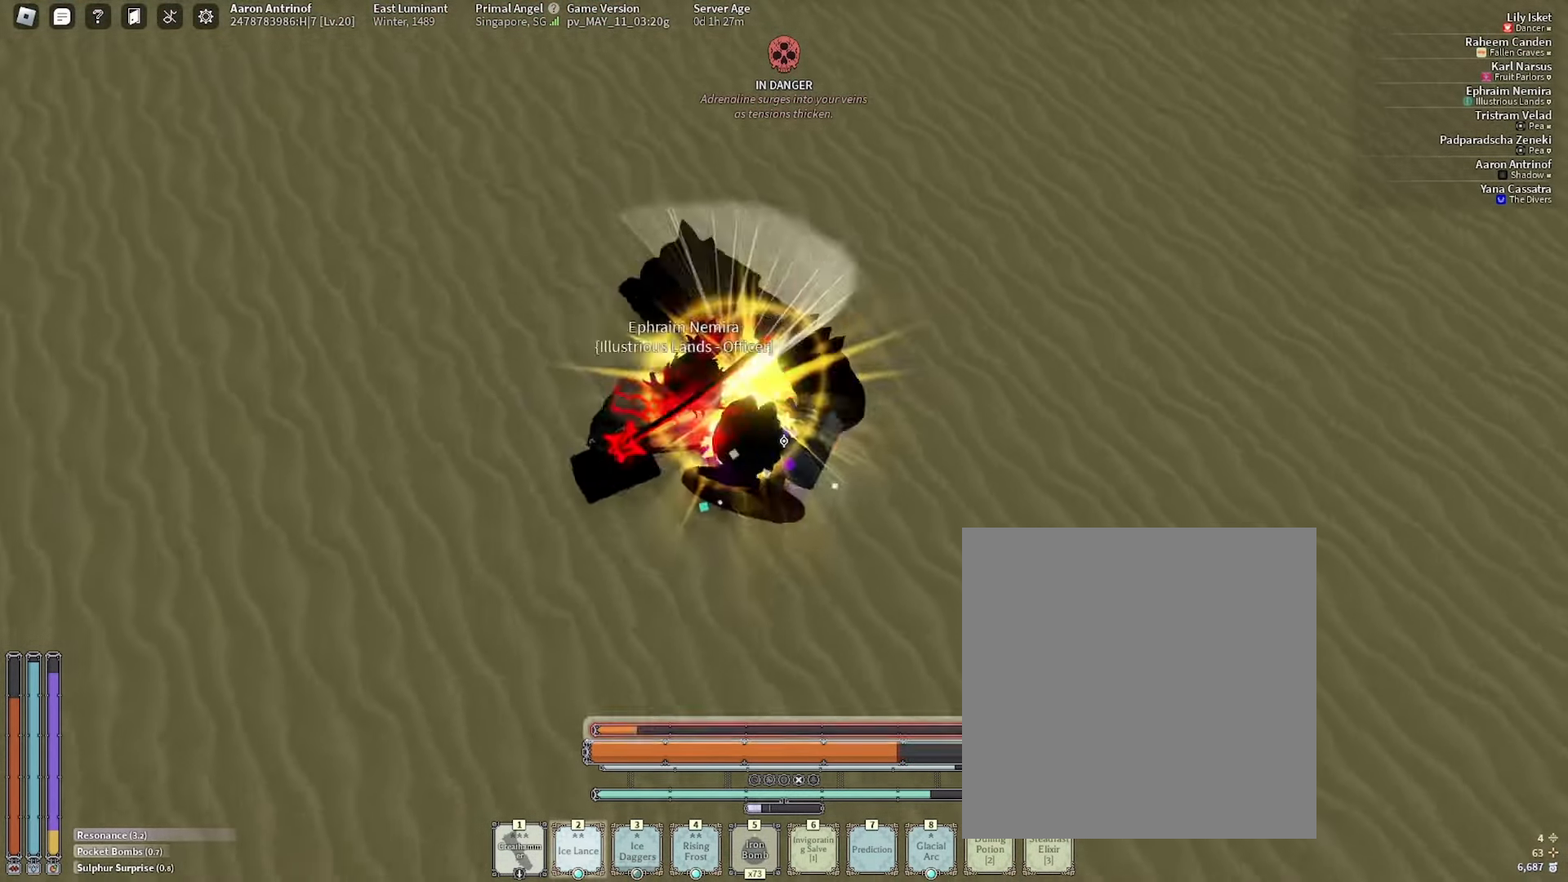
{"keys": [], "mouse": ["left"]}
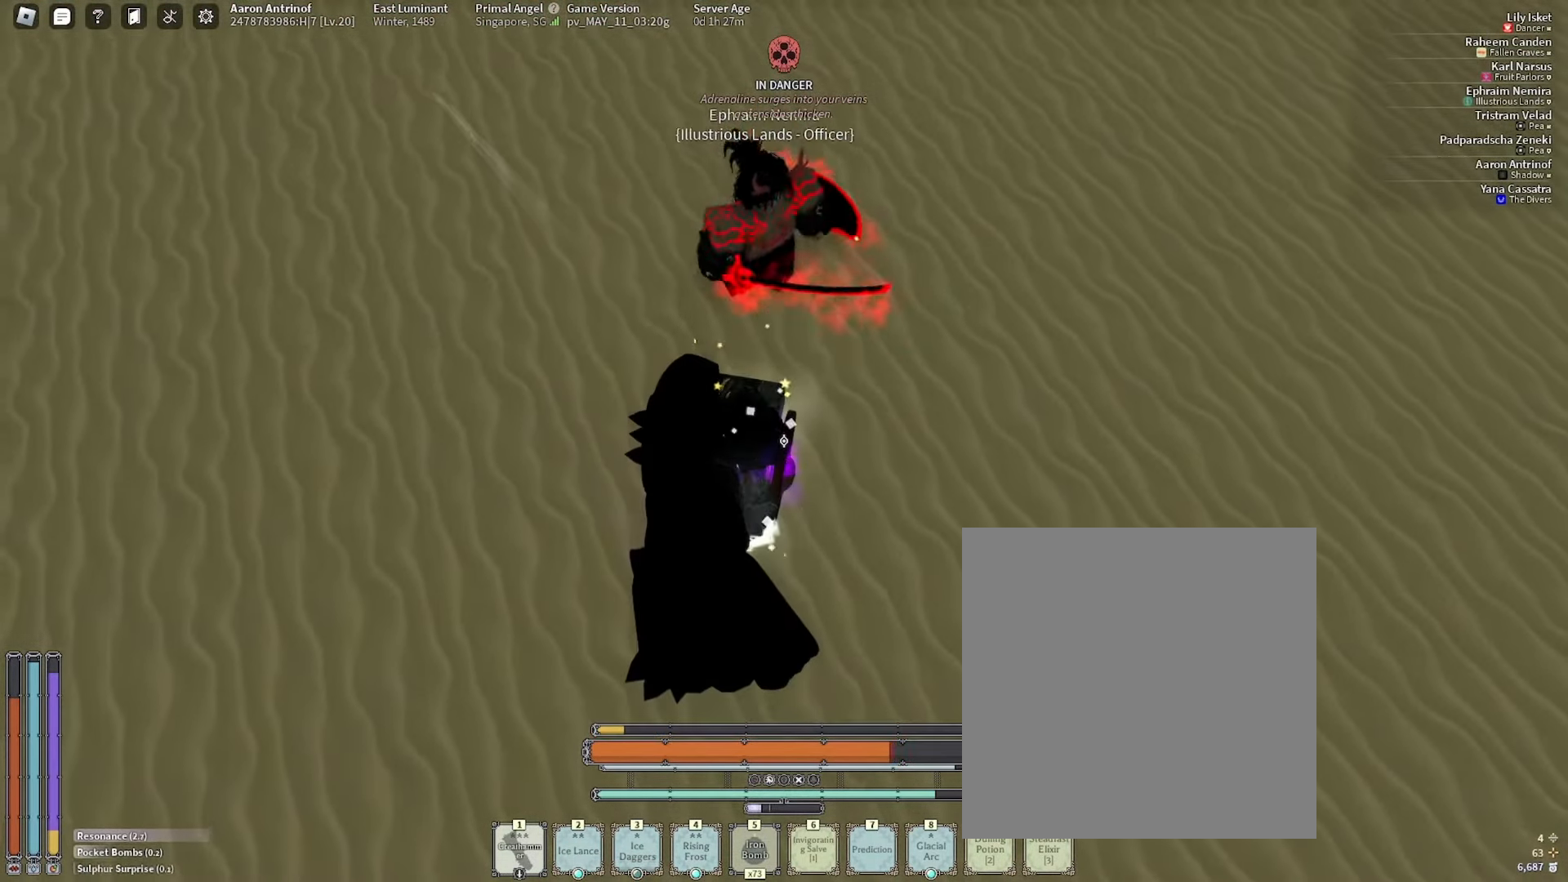
{"keys": [], "mouse": []}
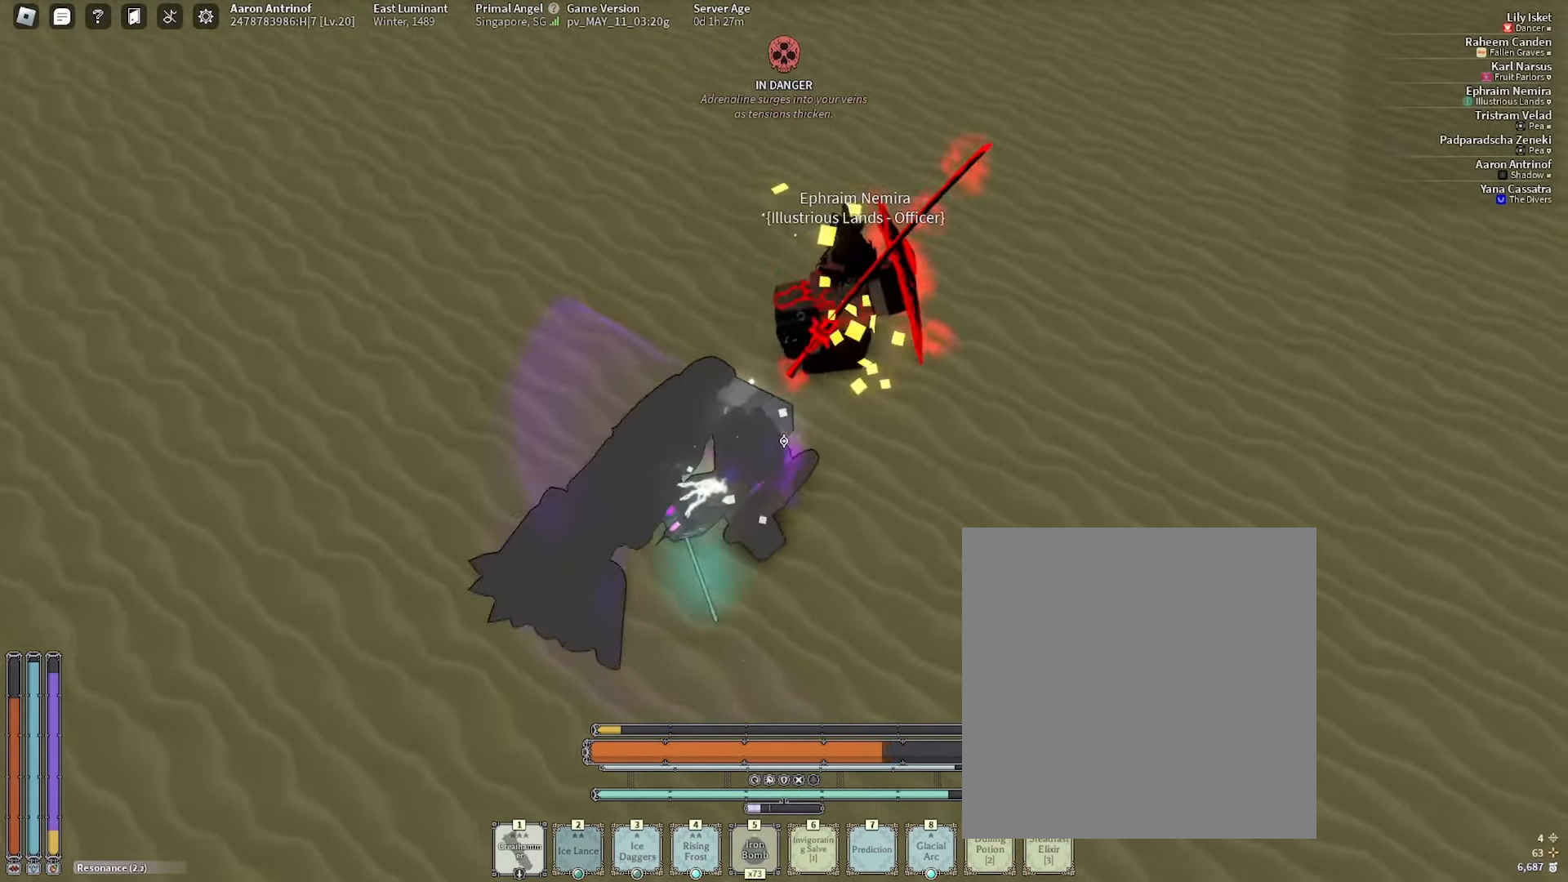
{"keys": [], "mouse": [], "events": [[33, "w", "down"], [266, "w", "up"], [417, "w", "down"], [500, "w", "up"]]}
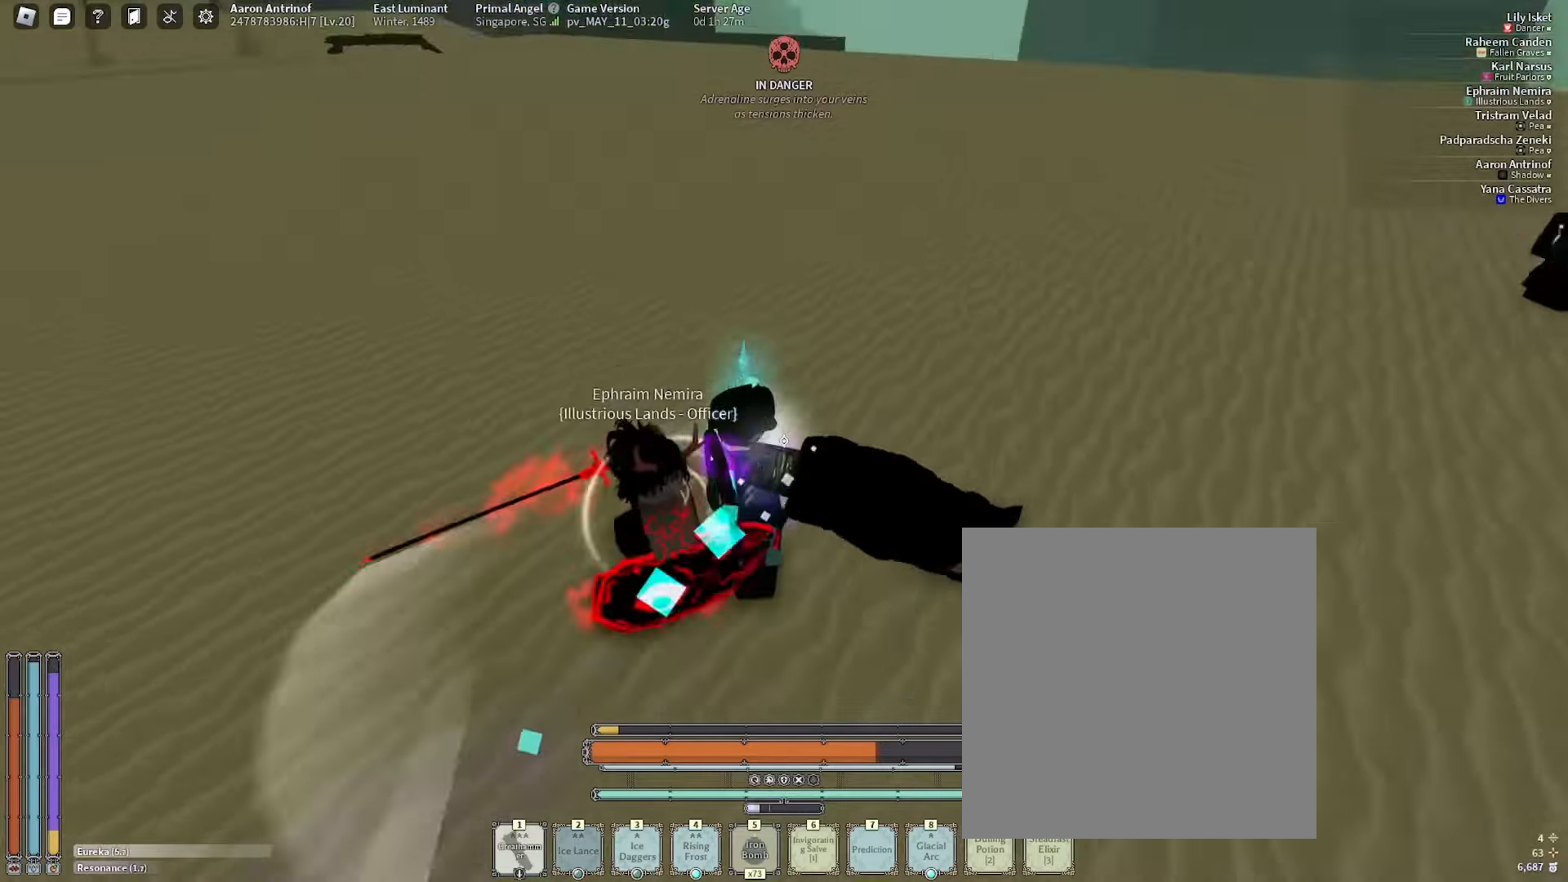
{"keys": [], "mouse": [], "events": [[100, "s", "down"], [150, "s", "up"], [200, "a", "down"], [233, "w", "down"], [367, "a", "up"], [483, "w", "up"]]}
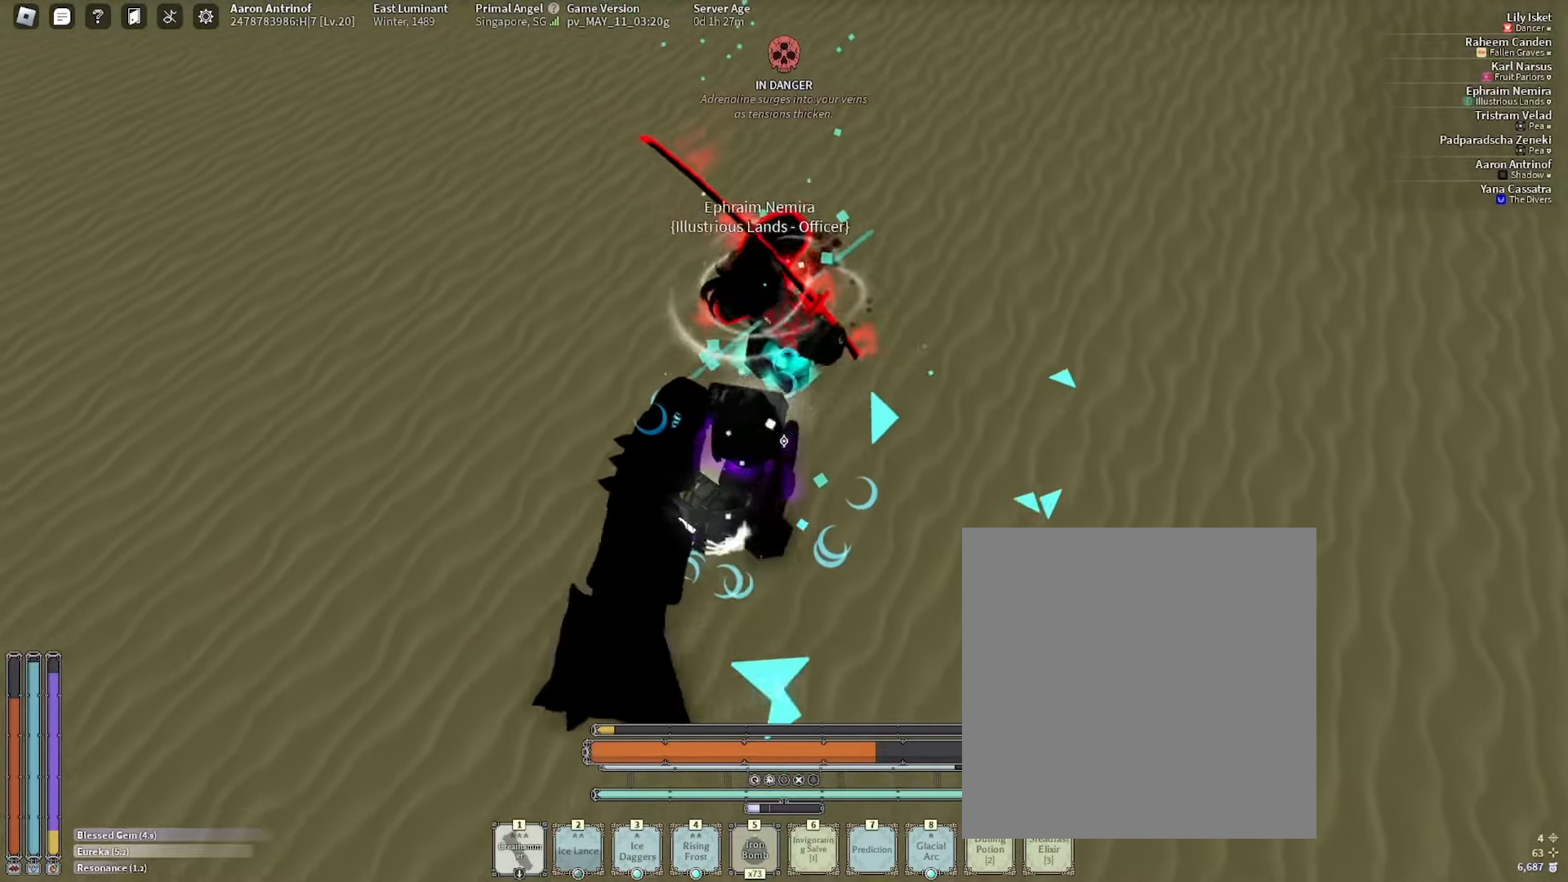
{"keys": ["5"], "mouse": [], "events": [[433, "5", "down"]]}
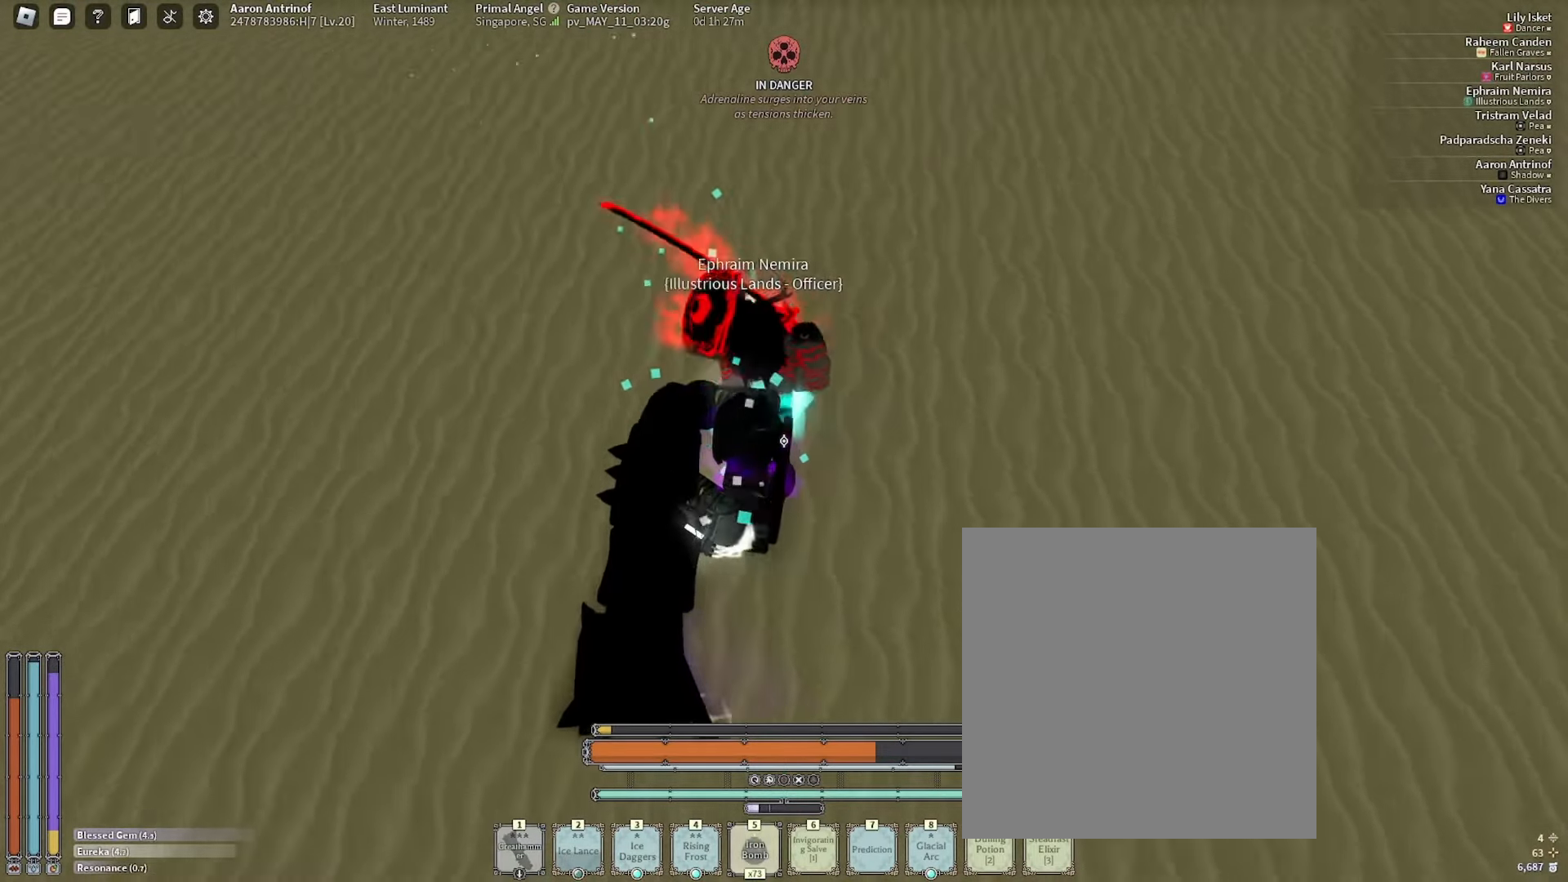
{"keys": ["s"], "mouse": [], "events": [[33, "5", "up"], [117, "s", "down"], [117, "shift_l", "down"], [133, "a", "down"], [150, "a", "up"], [283, "shift_l", "up"], [350, "e", "down"], [467, "e", "up"]]}
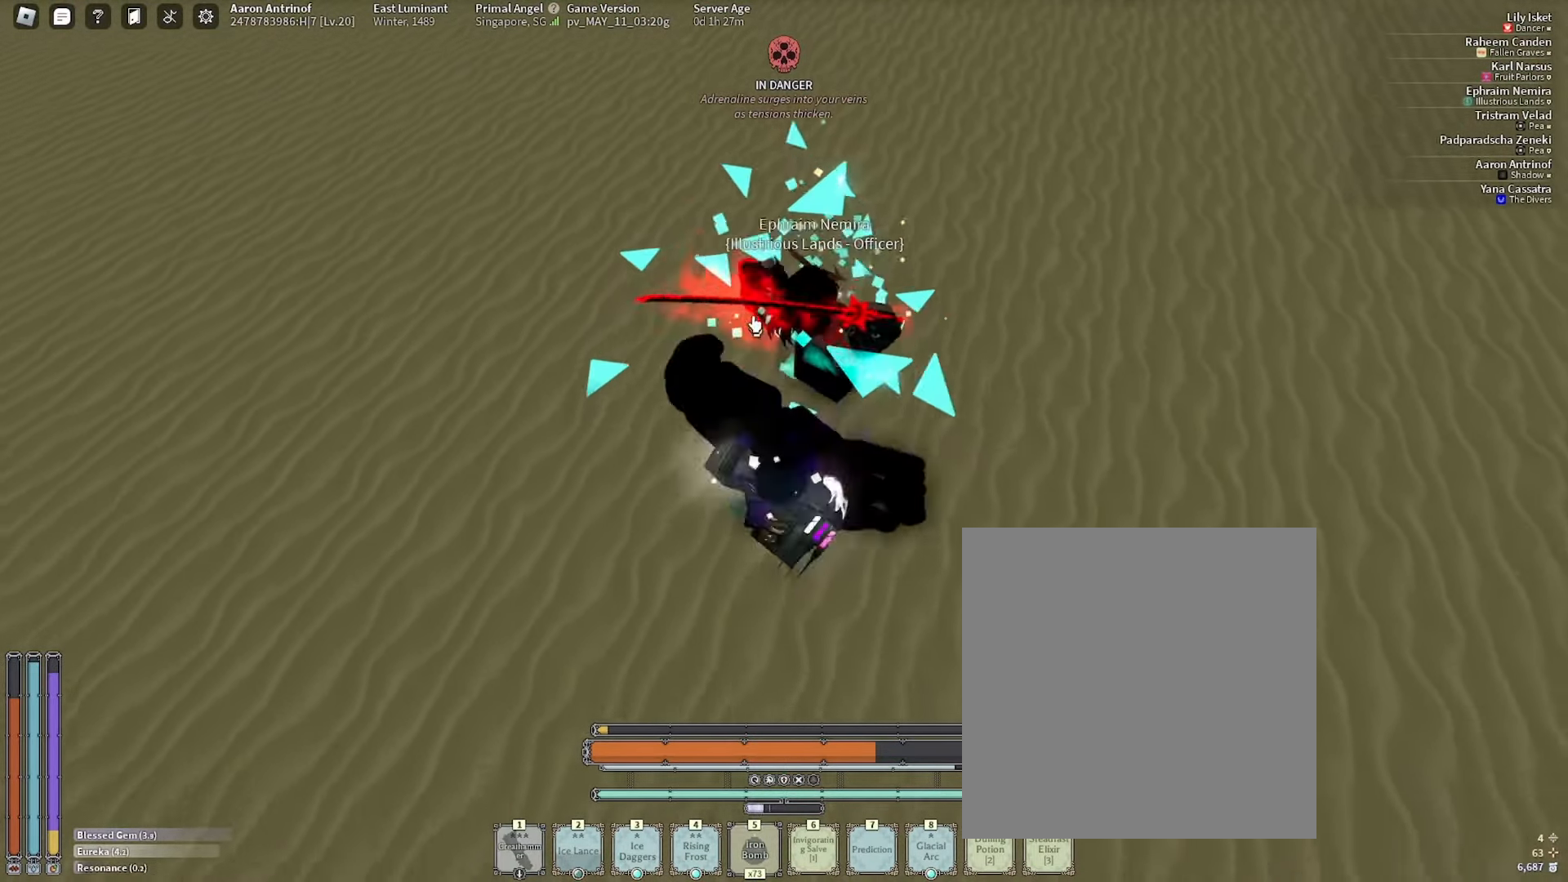
{"keys": ["s"], "mouse": [], "events": [[33, "e", "down"], [117, "e", "up"], [200, "e", "down"], [283, "e", "up"], [333, "e", "down"], [450, "e", "up"]]}
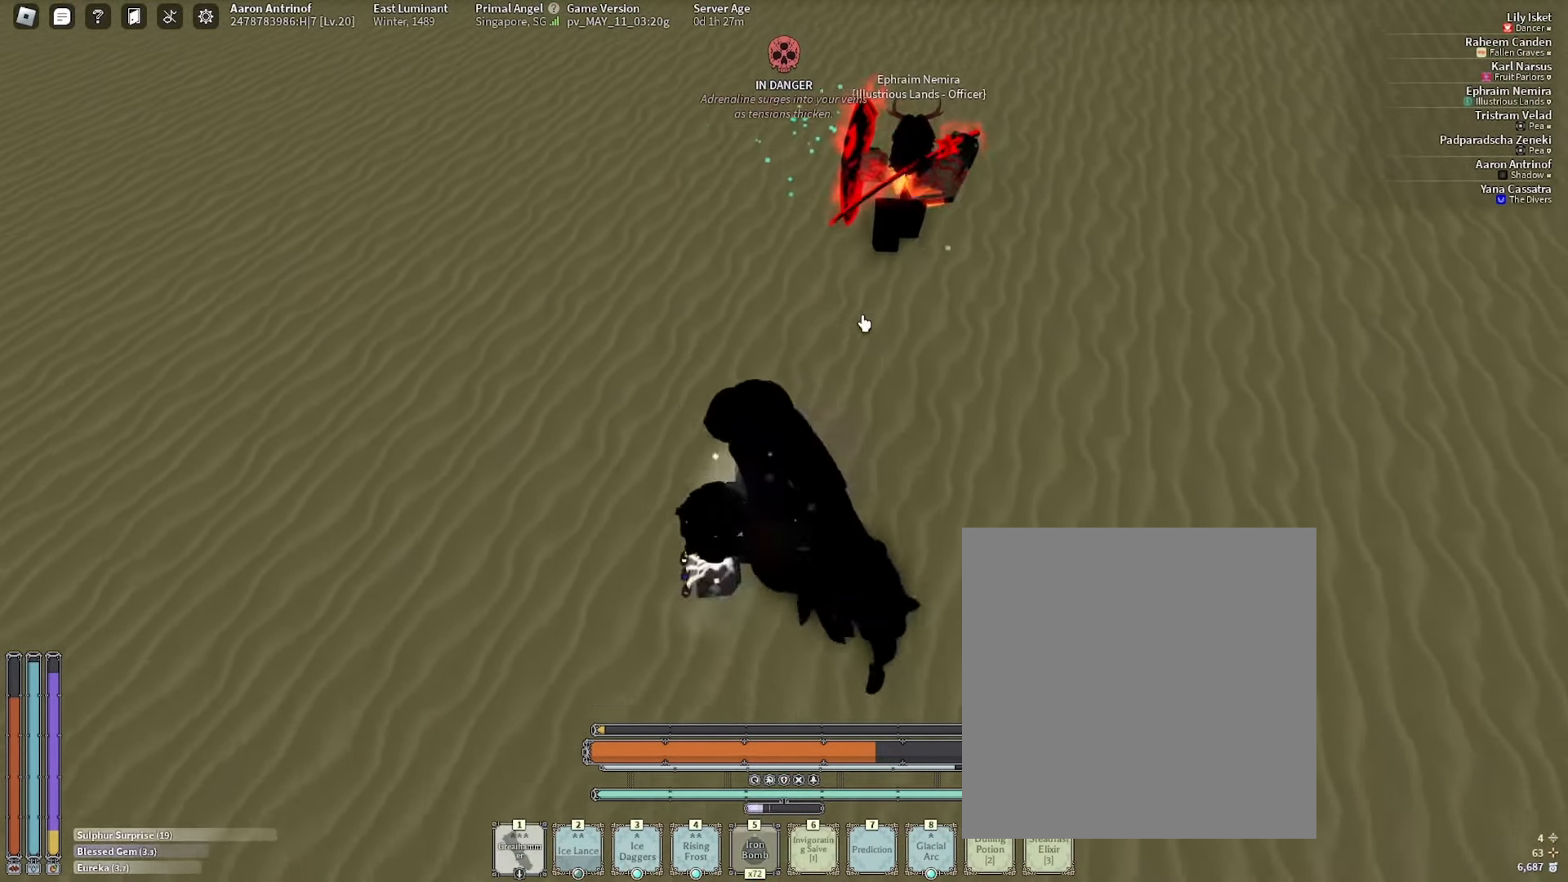
{"keys": ["d", "w"], "mouse": [], "events": [[67, "d", "down"], [67, "s", "up"], [133, "shift_l", "down"], [183, "q", "down"], [283, "mouse_right", "down"], [283, "shift_l", "up"], [300, "q", "up"], [383, "mouse_right", "up"], [450, "w", "down"]]}
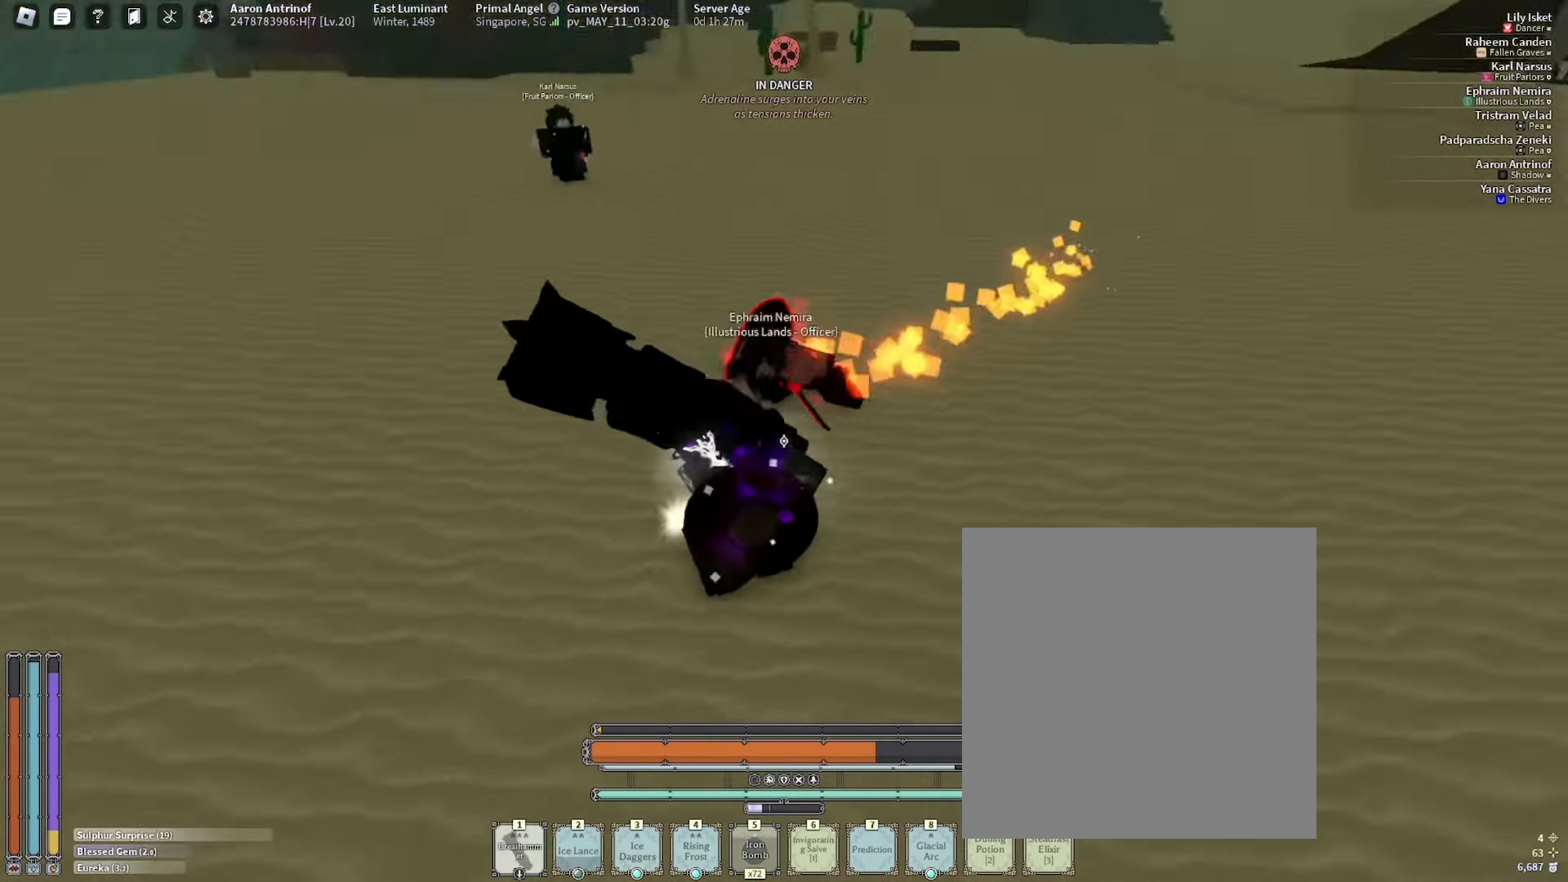
{"keys": [], "mouse": [], "events": [[17, "d", "up"], [333, "w", "up"]]}
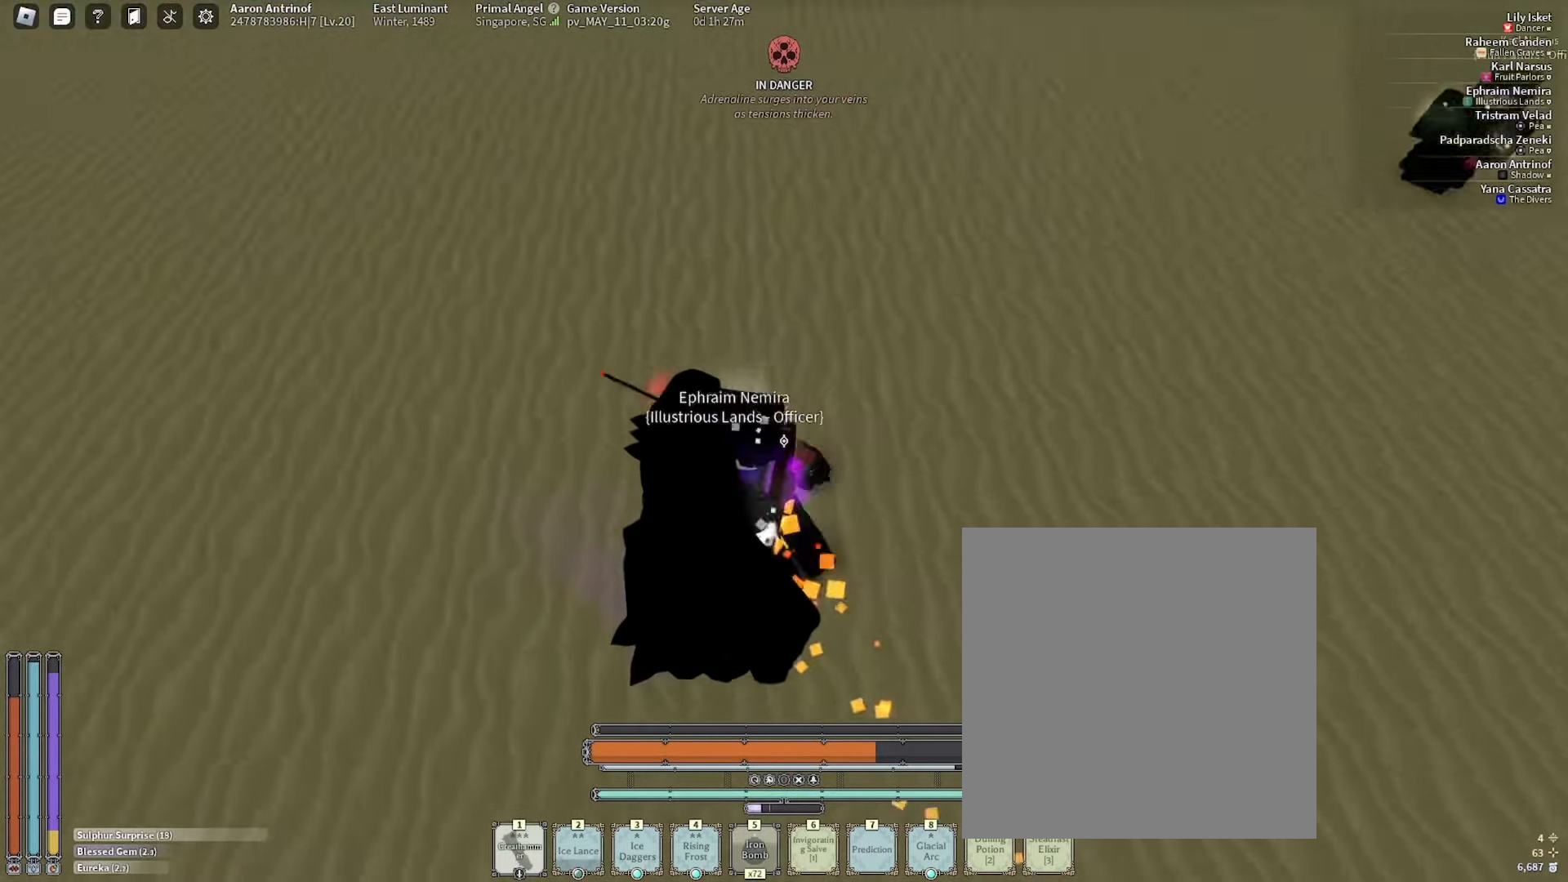
{"keys": [], "mouse": [], "events": [[283, "3", "down"], [350, "3", "up"]]}
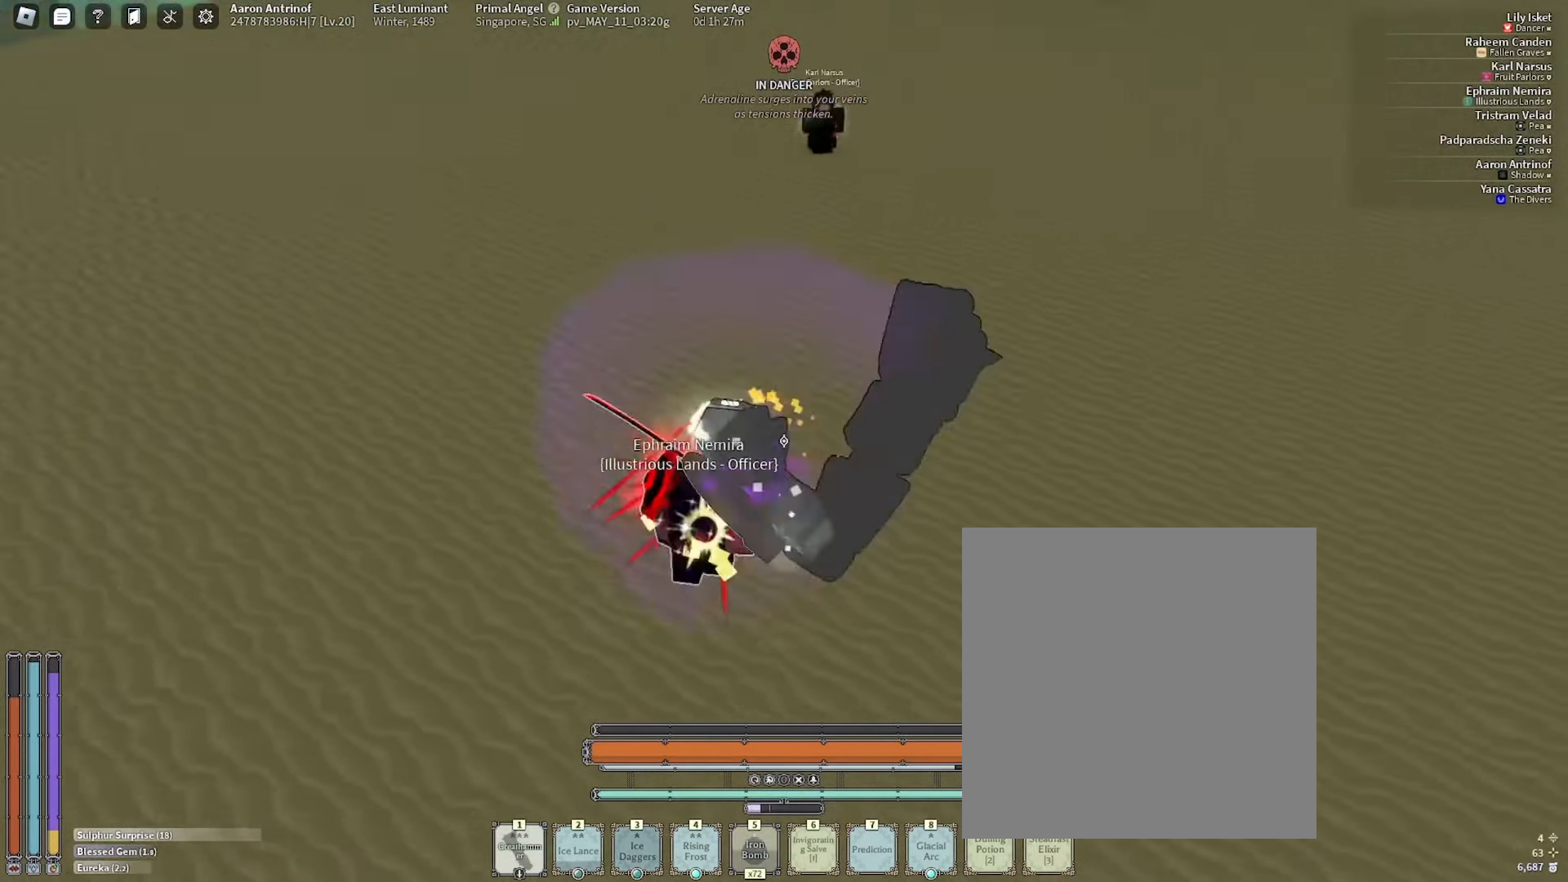
{"keys": ["w"], "mouse": [], "events": [[133, "w", "down"]]}
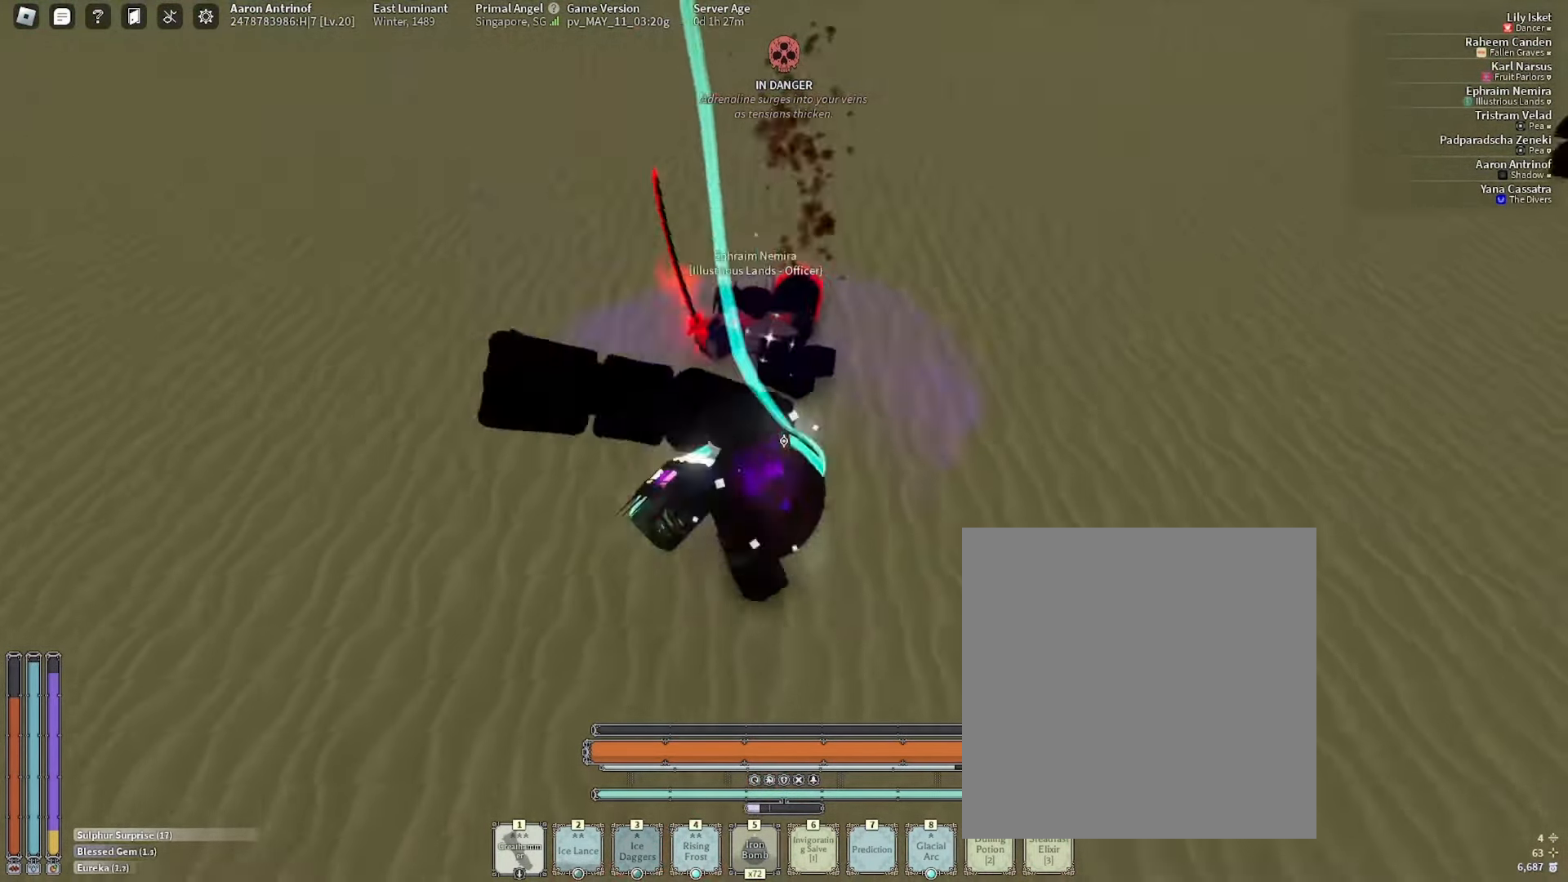
{"keys": ["5", "w"], "mouse": []}